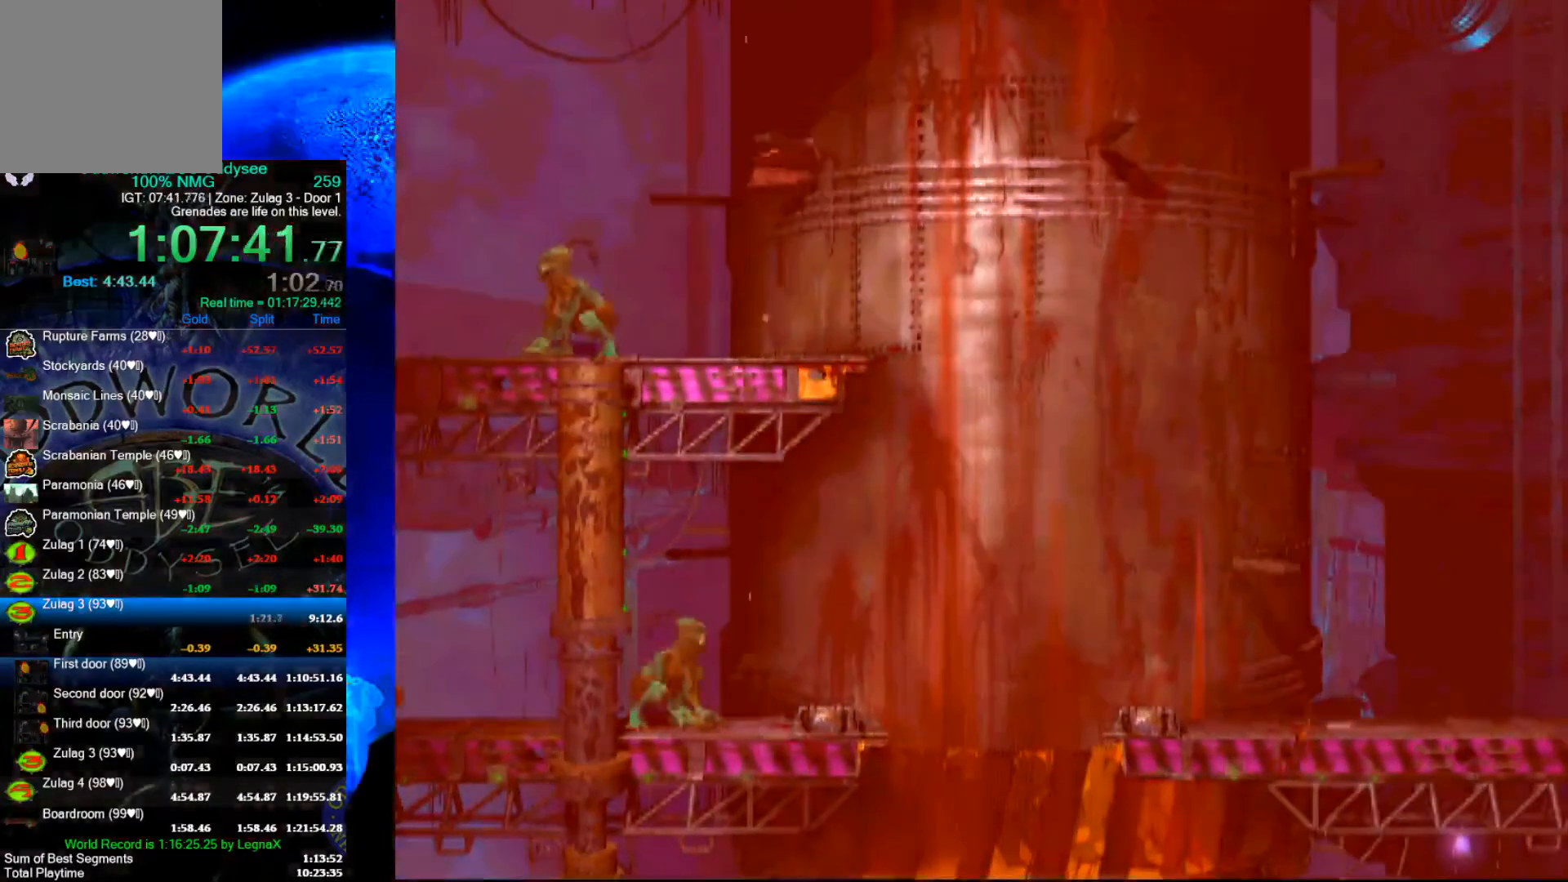
Gameplay with a controller (Xbox layout); each line is a JSON object with the inputs held at the frame after it. "events" lists button and stick changes between this image and that frame as [ms after this image, input, new state], when the widget could be followed in between. Not read: right_stick.
{"buttons": ["L1"], "left_stick": "center", "events": [[33, "left_stick", "center"], [433, "L1", "down"]]}
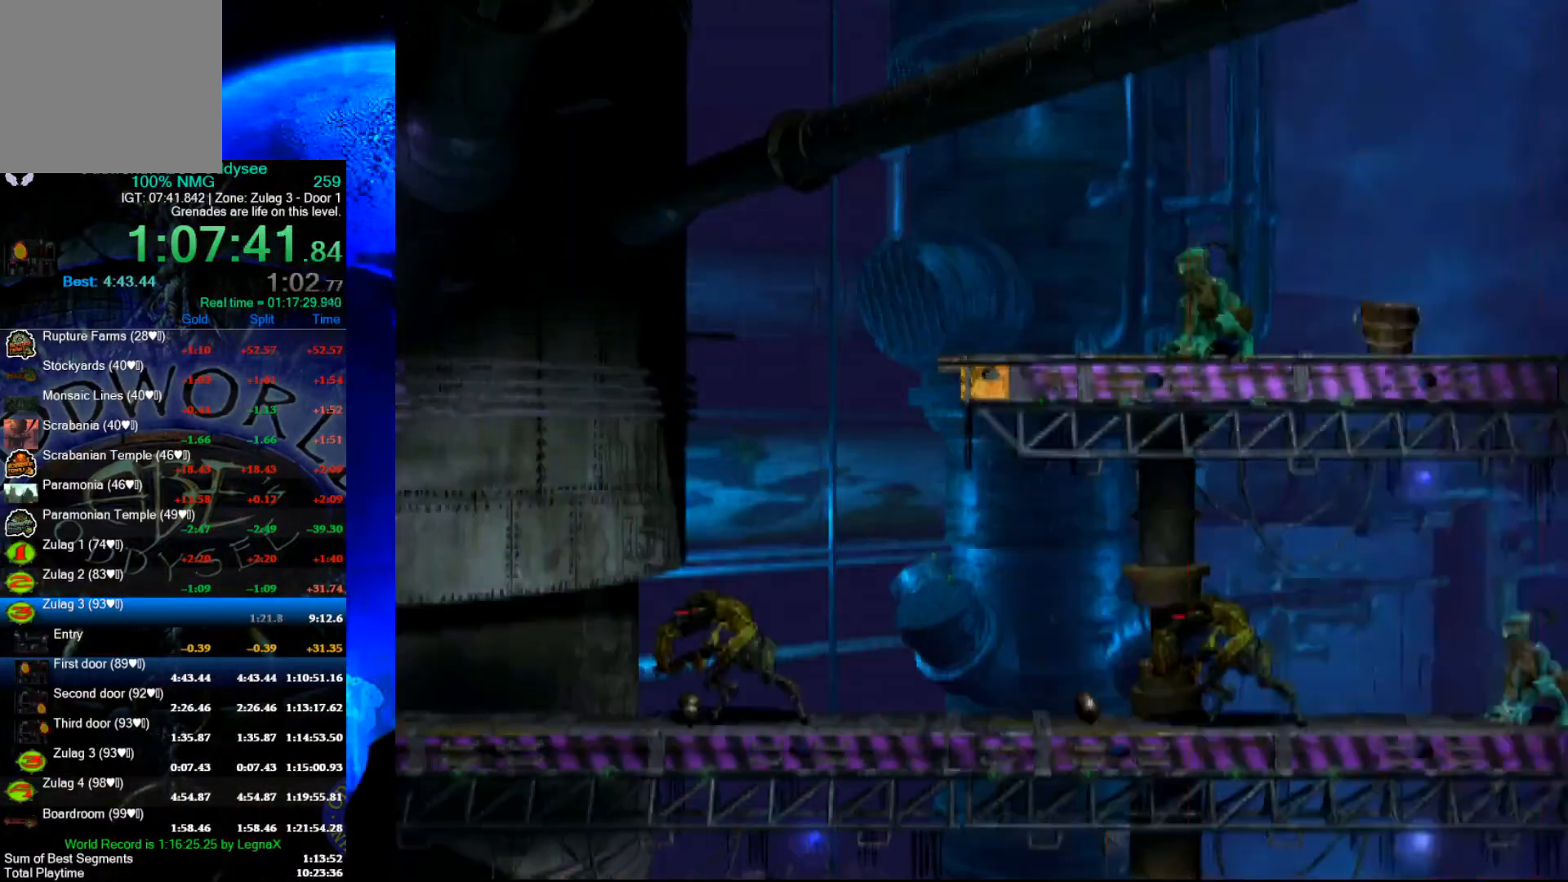
{"buttons": ["Y", "L1"], "left_stick": "center", "events": [[467, "Y", "down"]]}
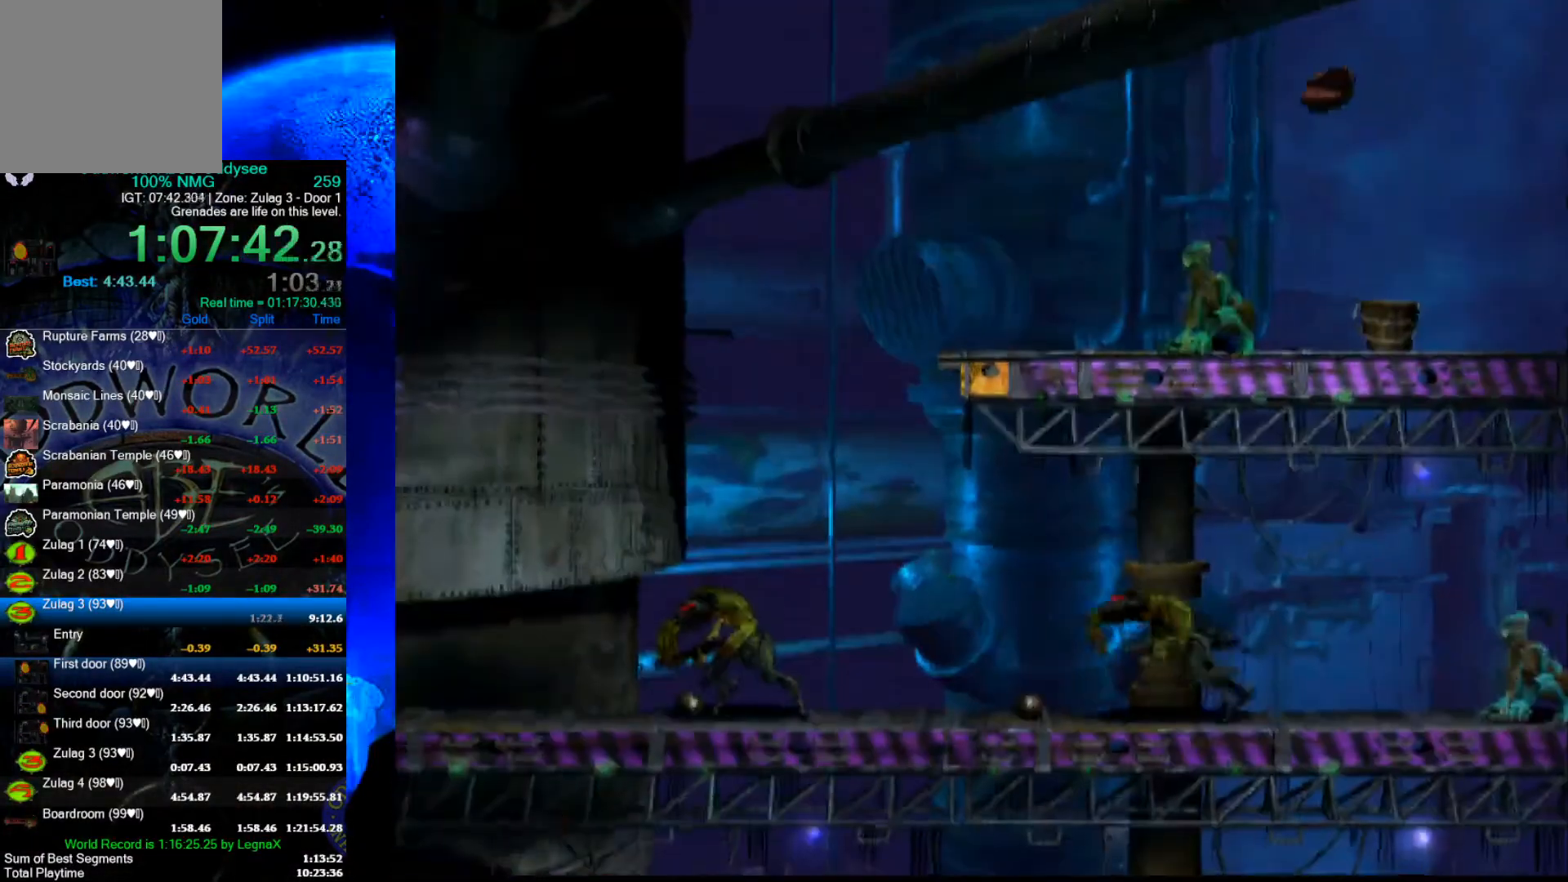
{"buttons": [], "left_stick": "center", "events": [[200, "Y", "up"], [267, "L1", "up"]]}
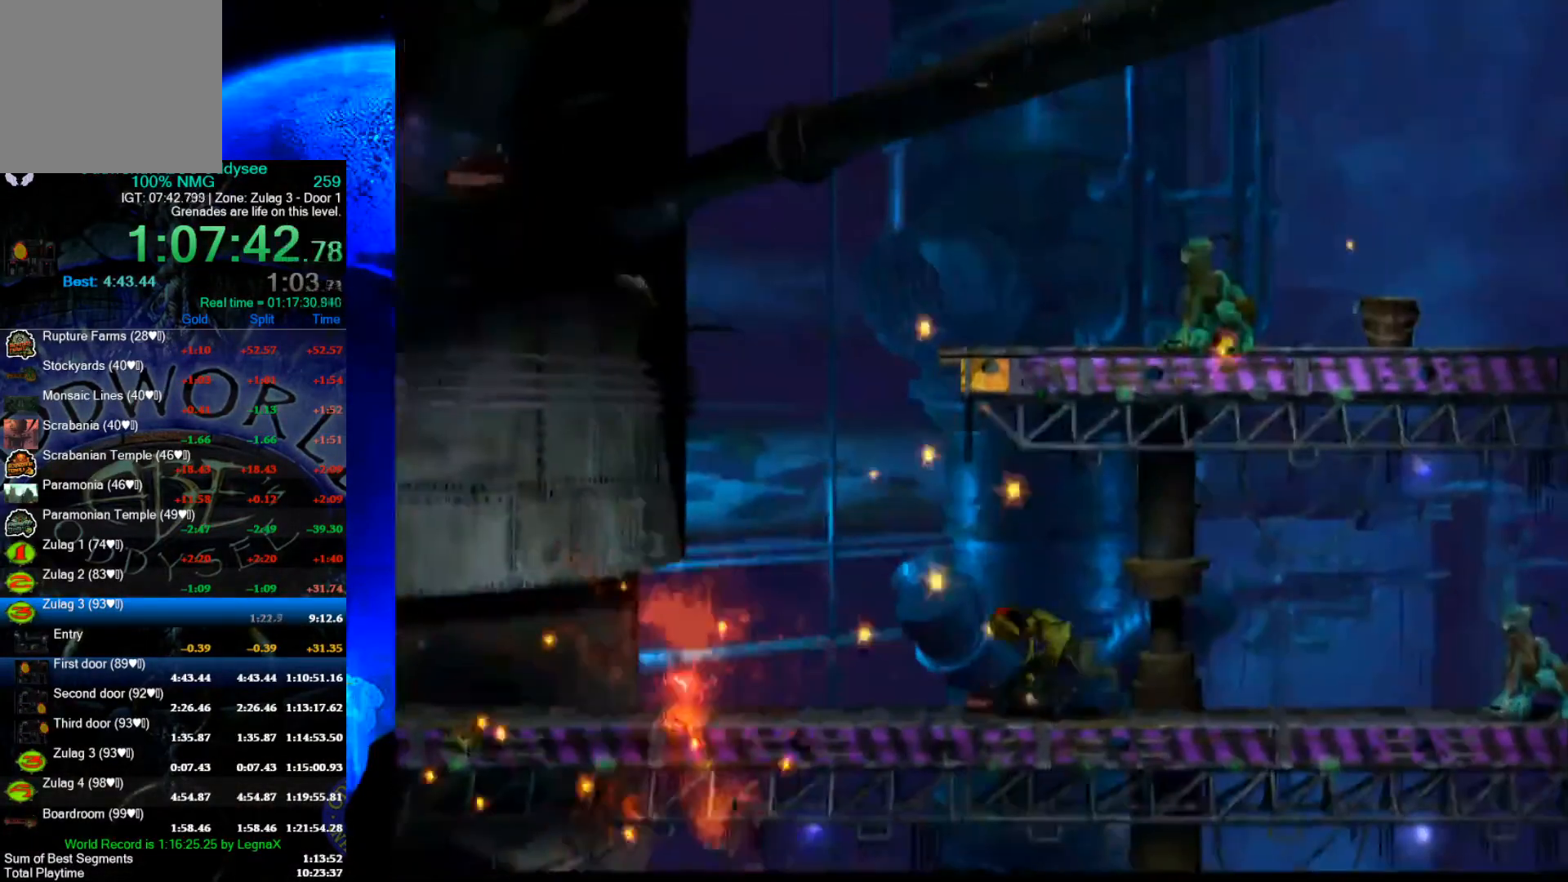
{"buttons": ["L1"], "left_stick": "center", "events": [[33, "L1", "down"]]}
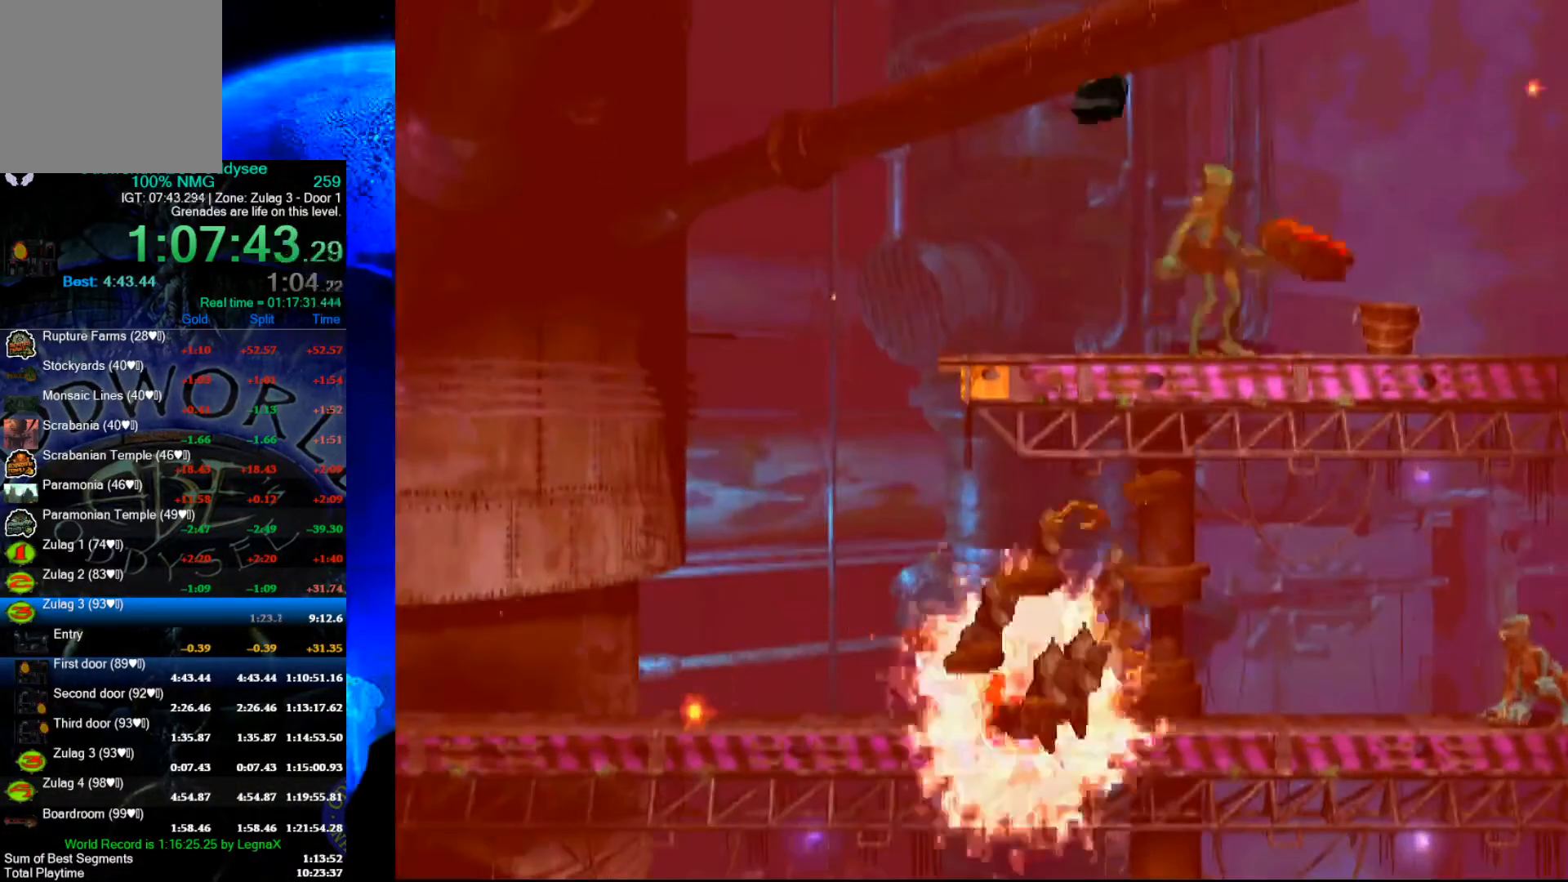
{"buttons": [], "left_stick": "center", "events": [[200, "X", "down"], [433, "X", "up"], [500, "L1", "up"]]}
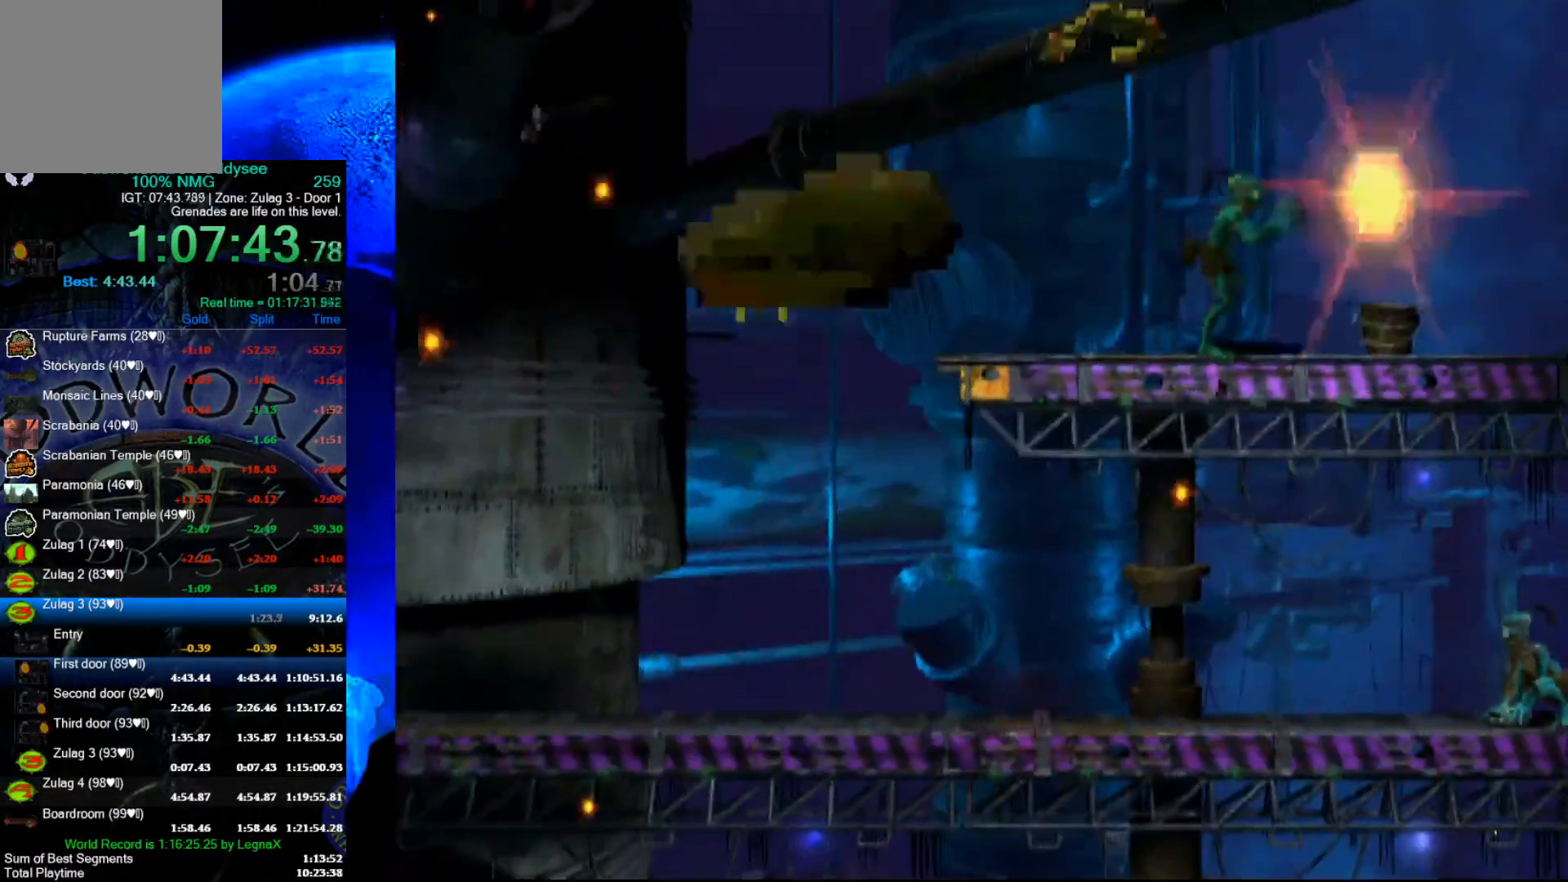
{"buttons": [], "left_stick": "left", "events": [[167, "left_stick", "left"]]}
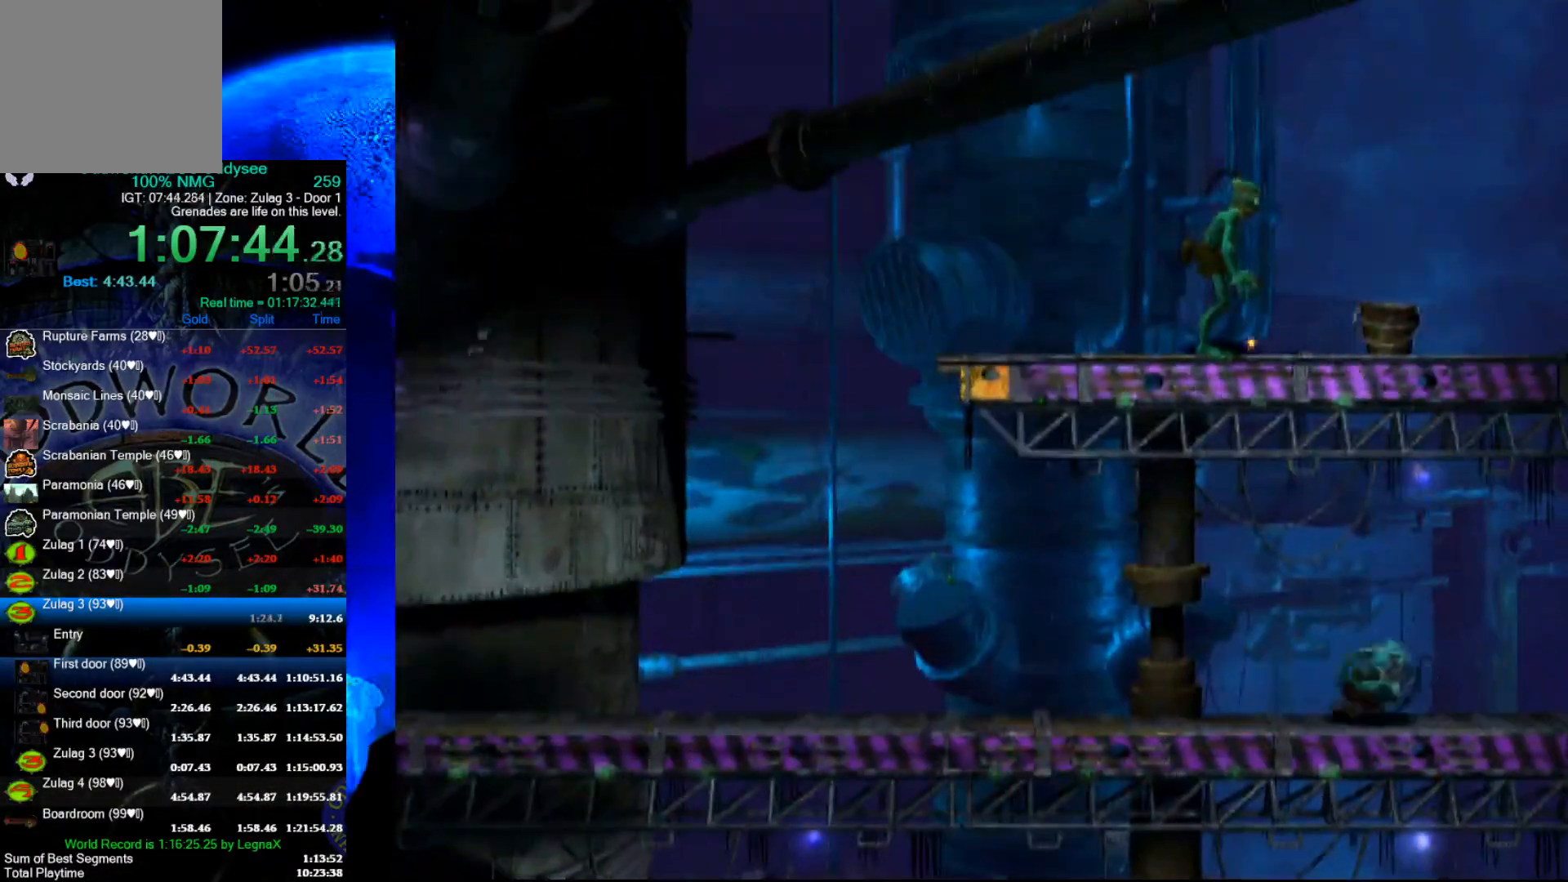
{"buttons": [], "left_stick": "left", "events": []}
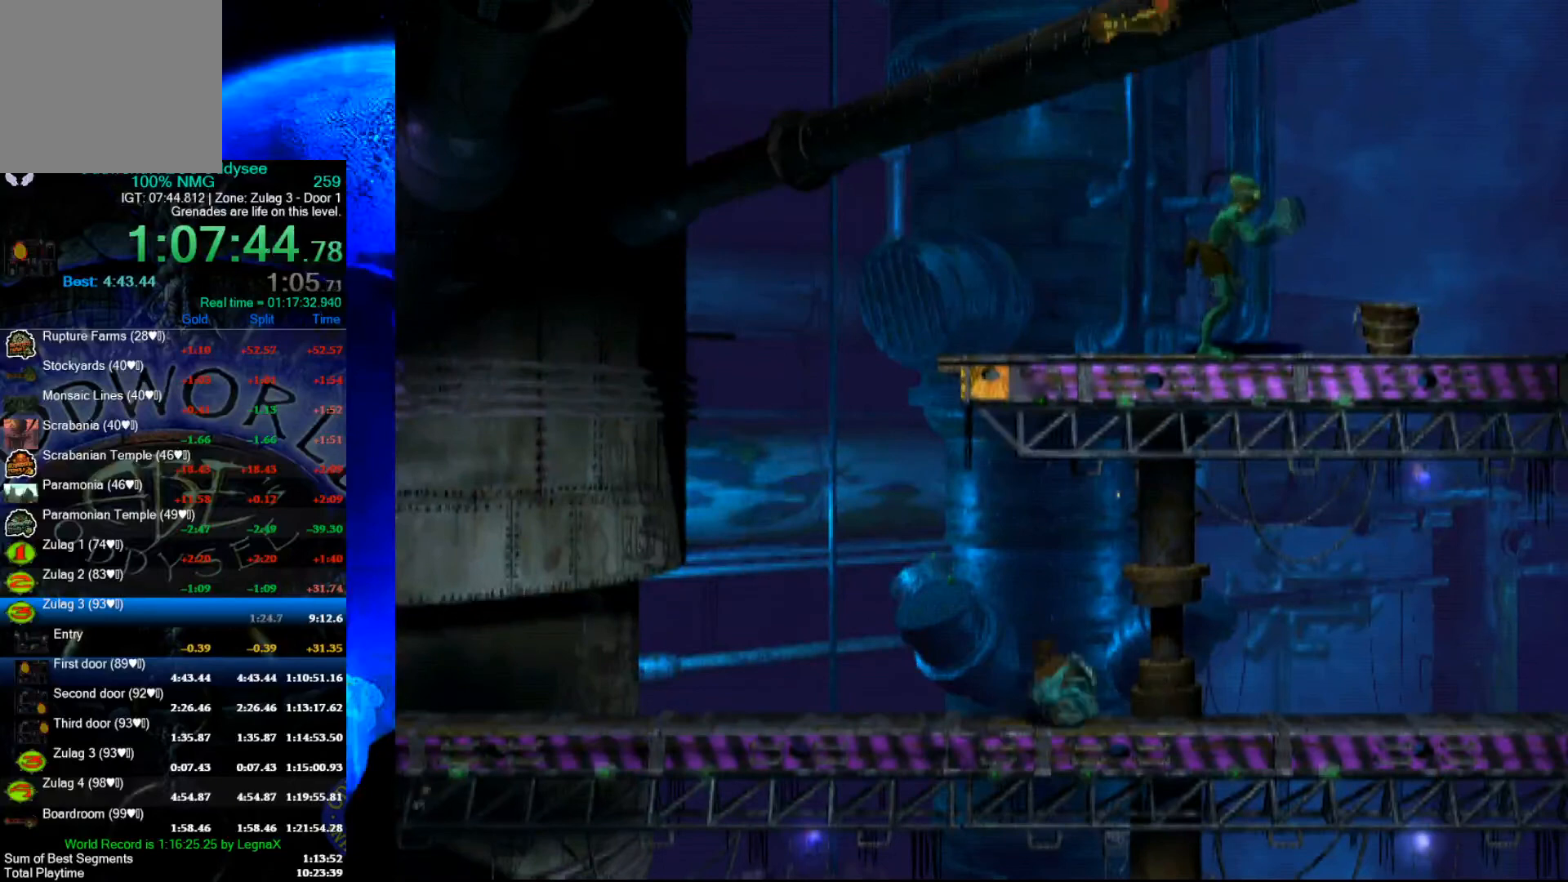
{"buttons": [], "left_stick": "left", "events": []}
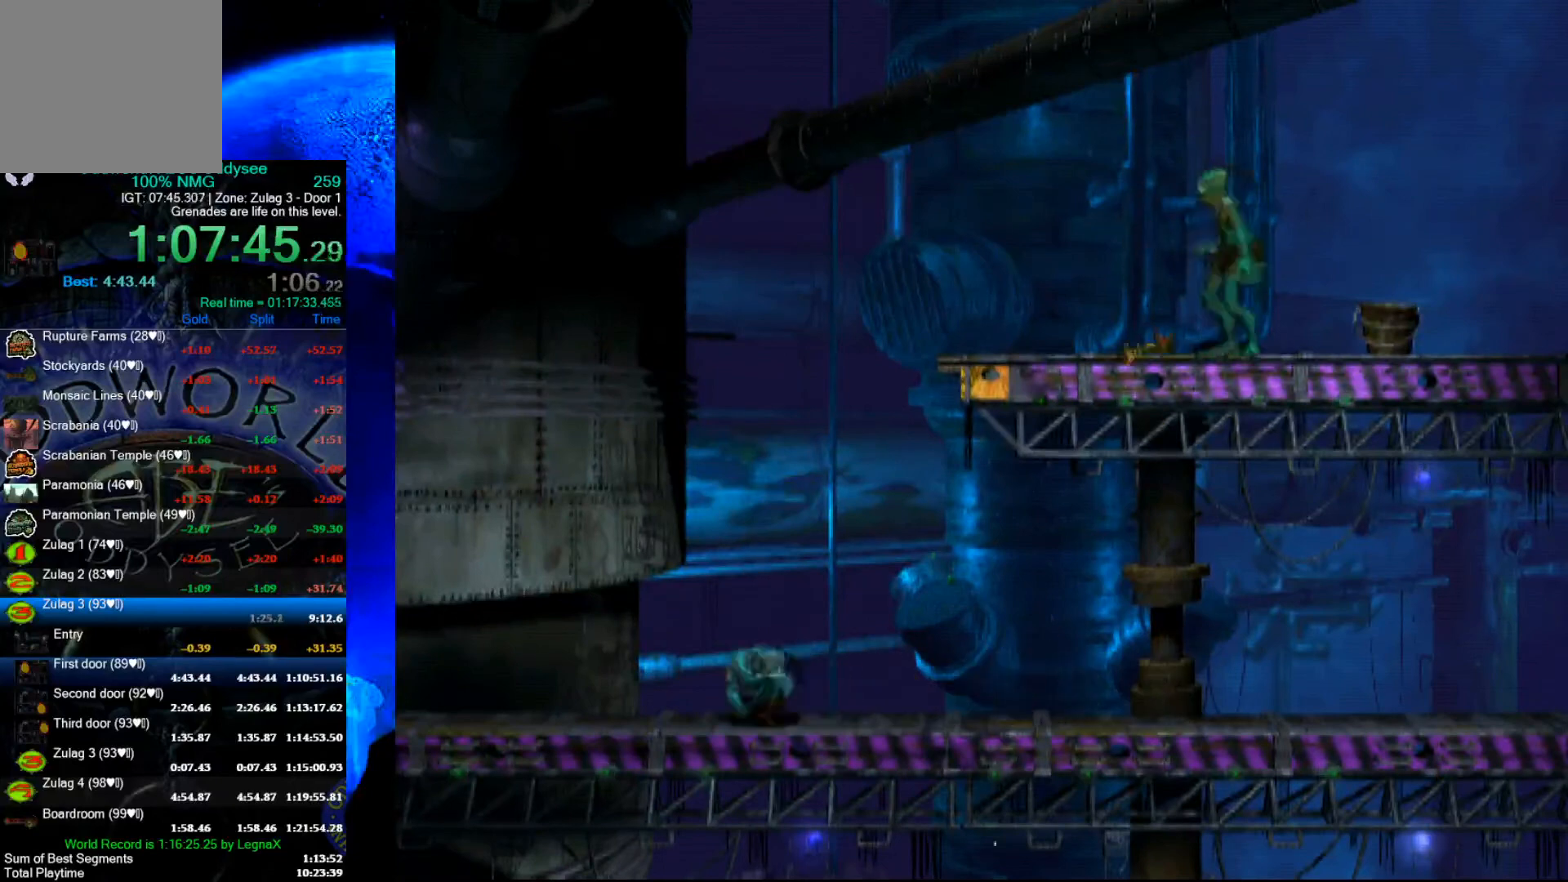
{"buttons": [], "left_stick": "left", "events": []}
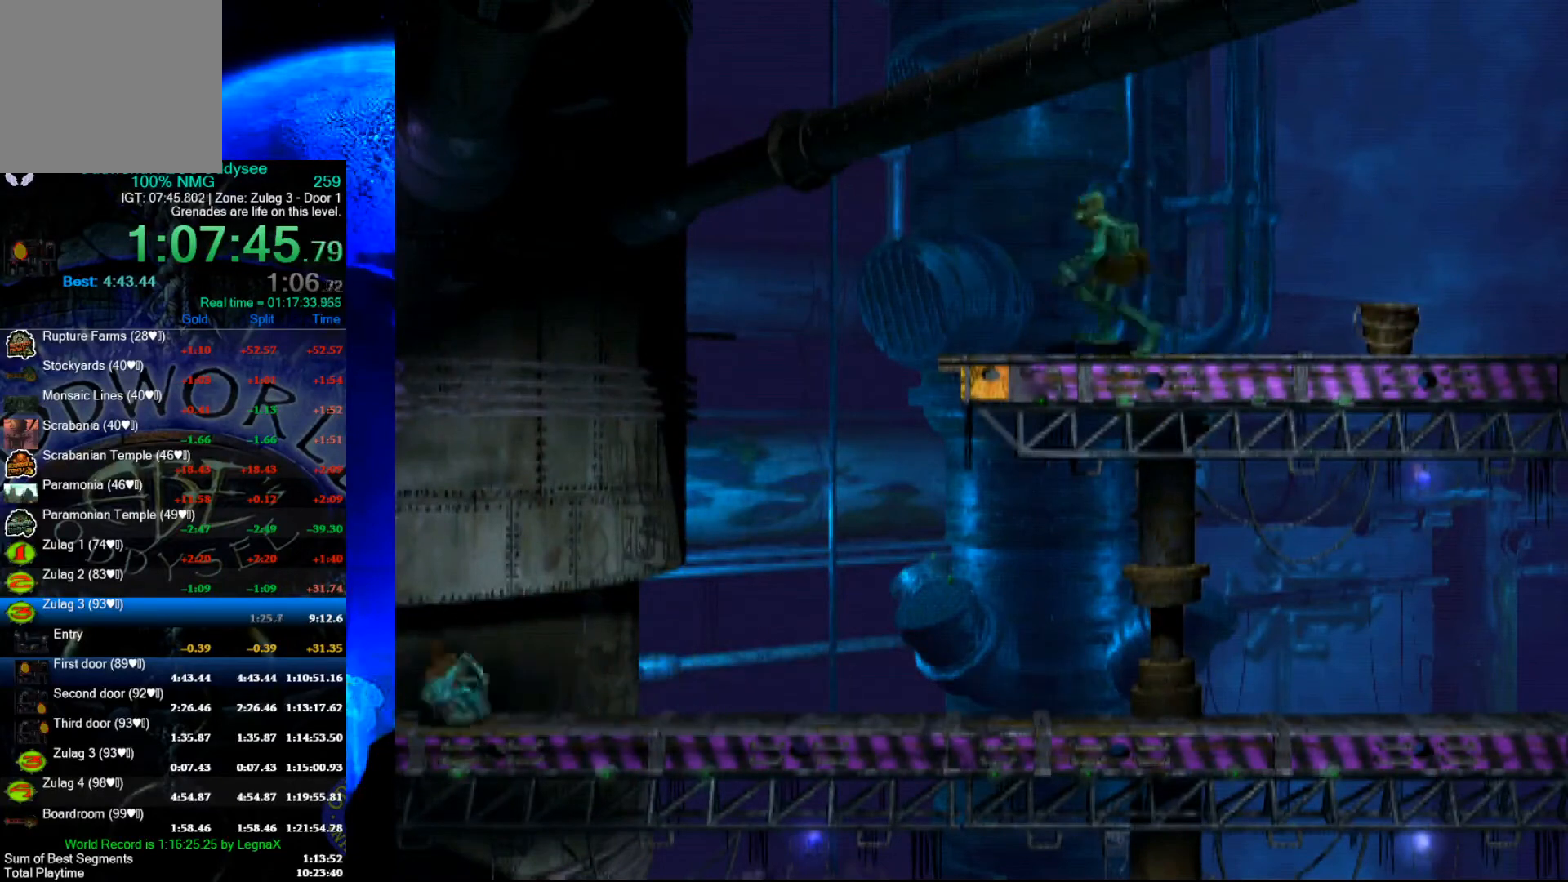
{"buttons": [], "left_stick": "left", "events": []}
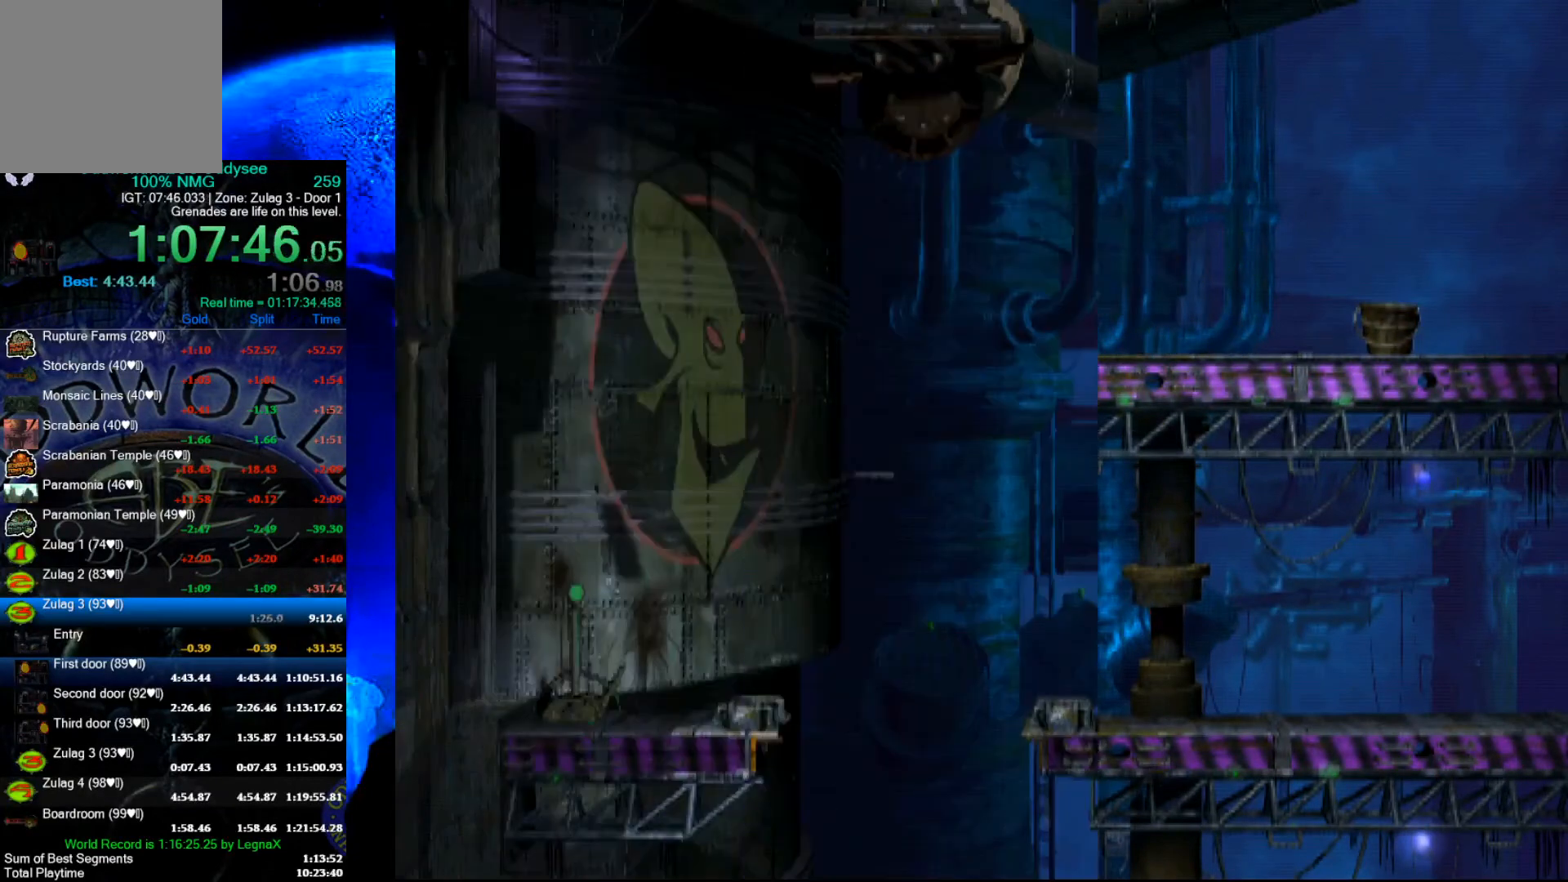
{"buttons": [], "left_stick": "left", "events": []}
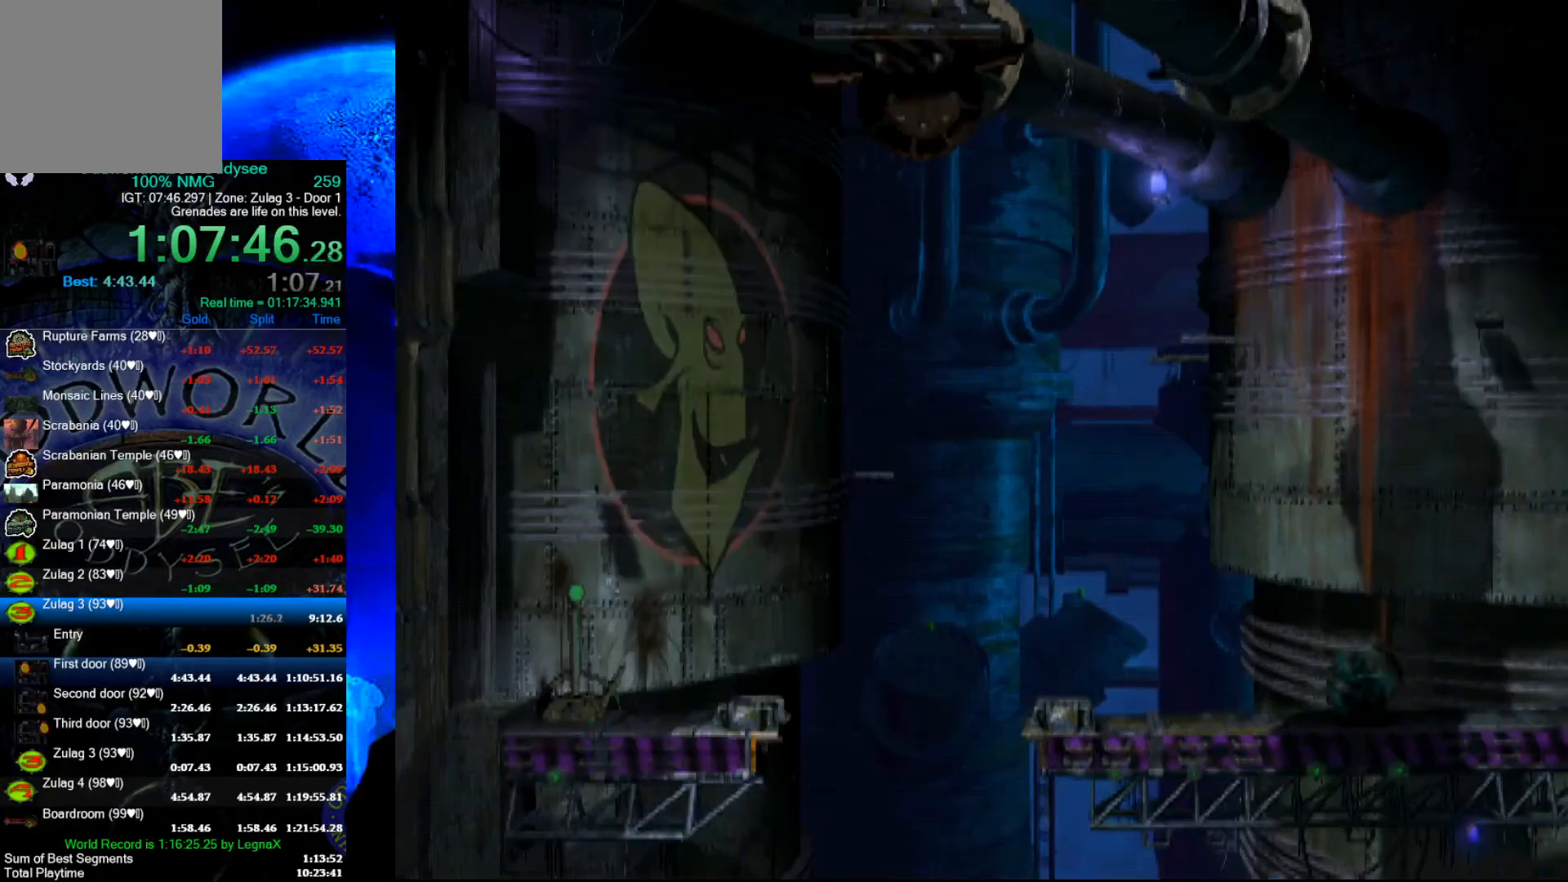
{"buttons": [], "left_stick": "center", "events": [[467, "left_stick", "center"]]}
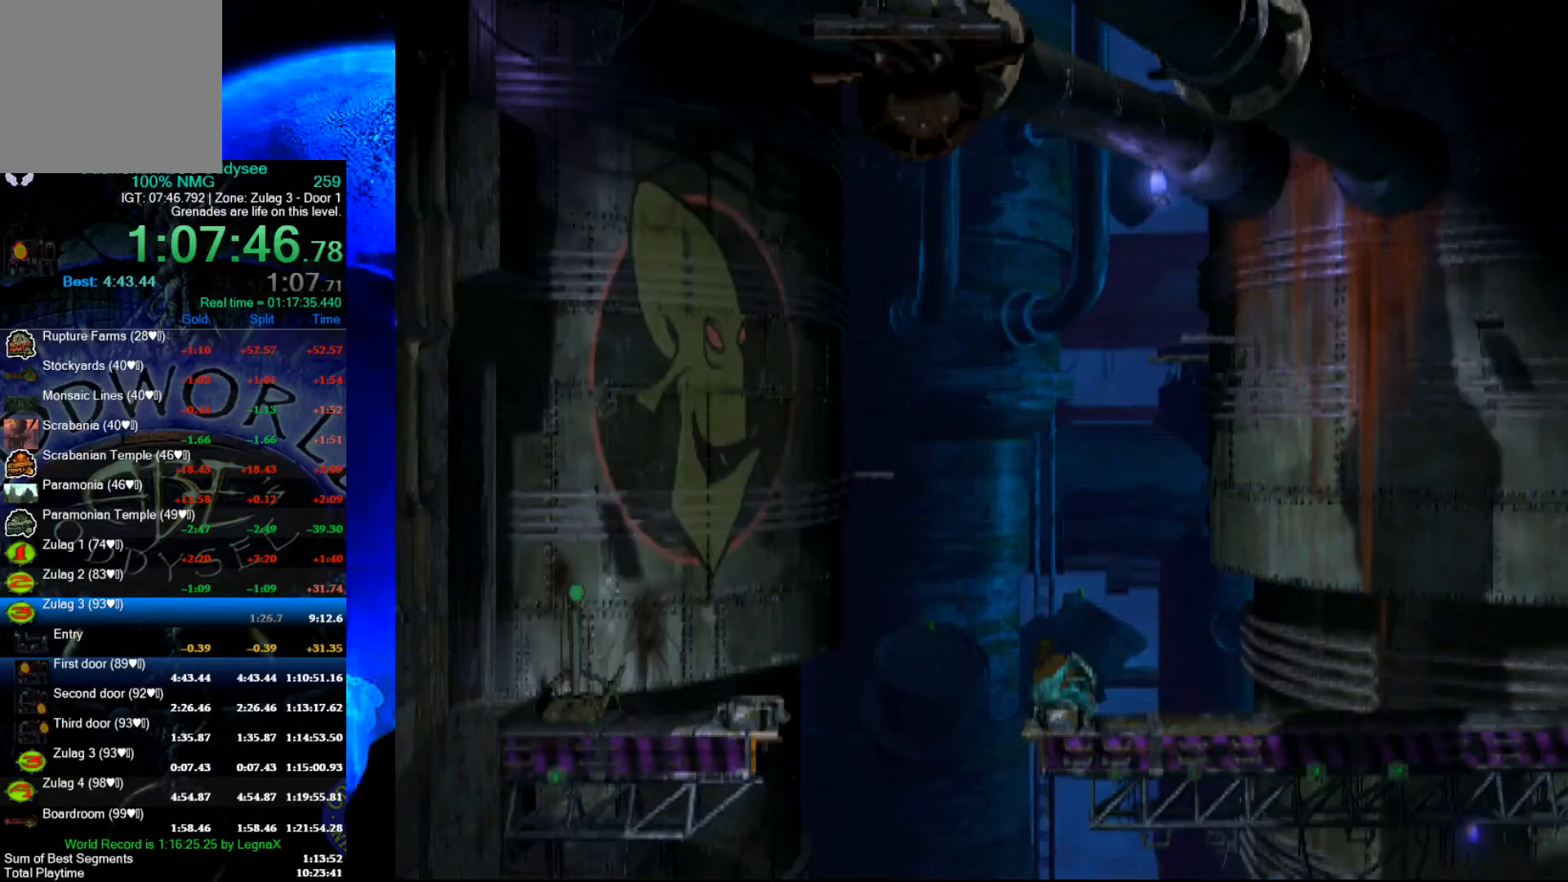
{"buttons": ["Y"], "left_stick": "center", "events": [[67, "left_stick", "up"], [167, "left_stick", "center"], [300, "Y", "down"]]}
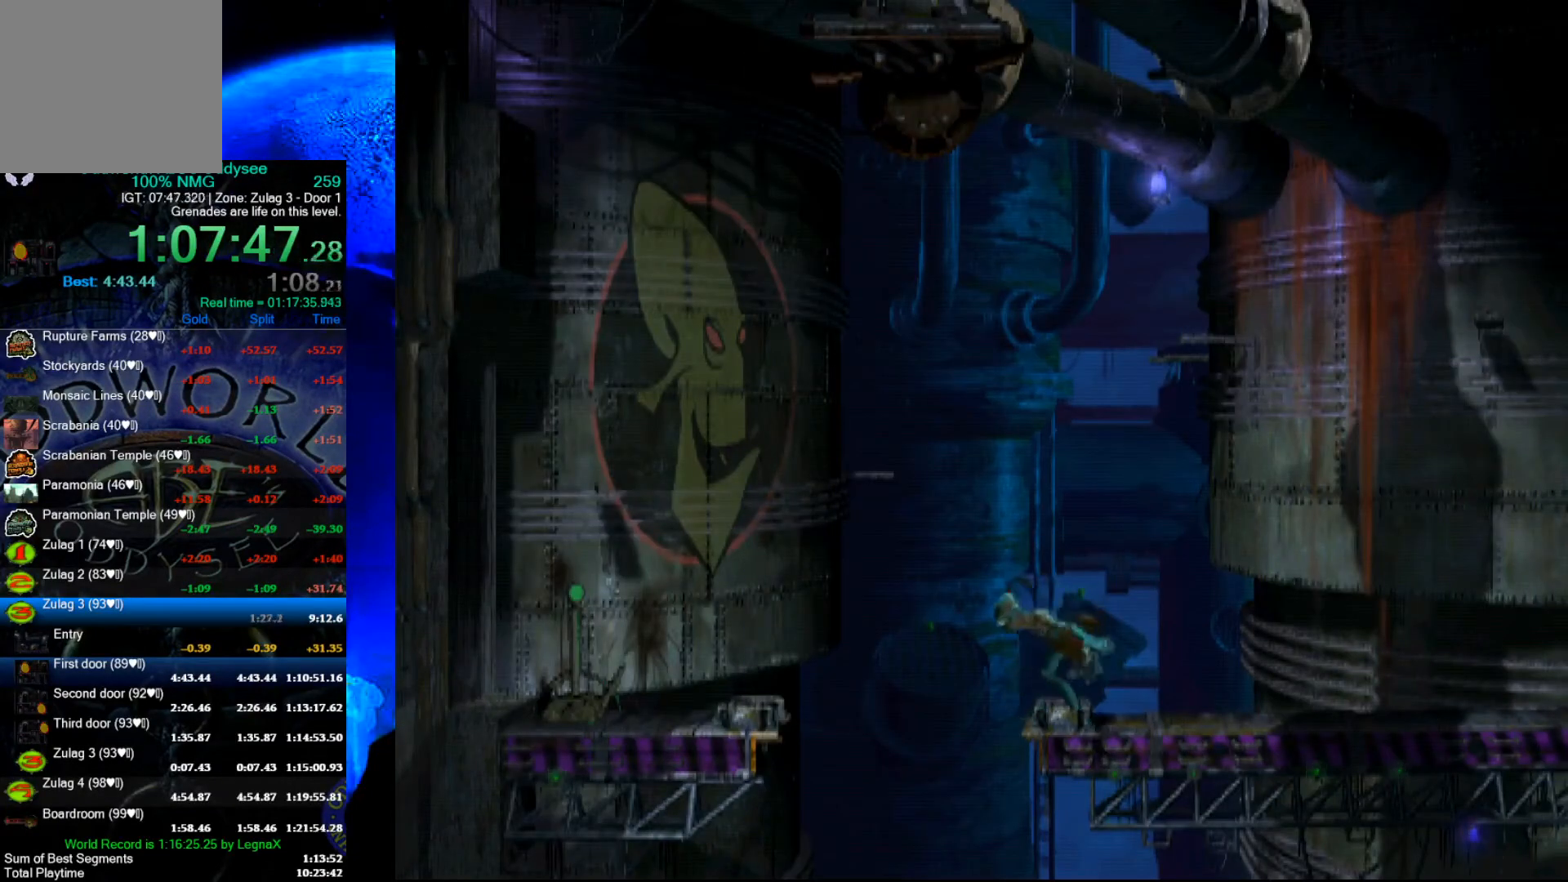
{"buttons": [], "left_stick": "up", "events": [[133, "left_stick", "up"], [200, "Y", "up"]]}
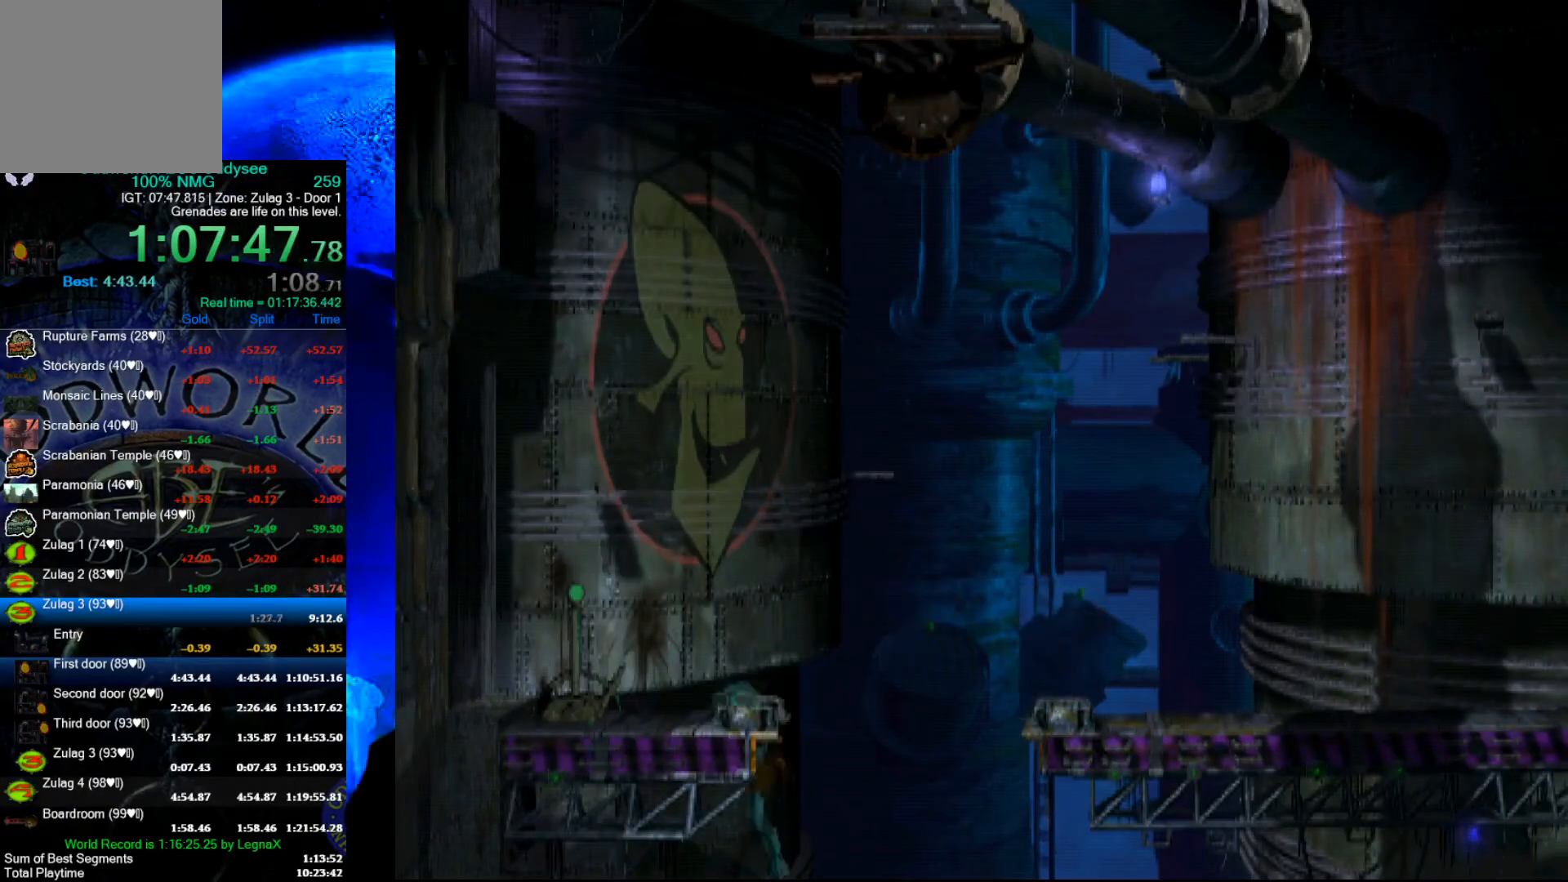
{"buttons": ["R2"], "left_stick": "left", "events": [[133, "left_stick", "center"], [200, "R2", "down"], [300, "left_stick", "left"]]}
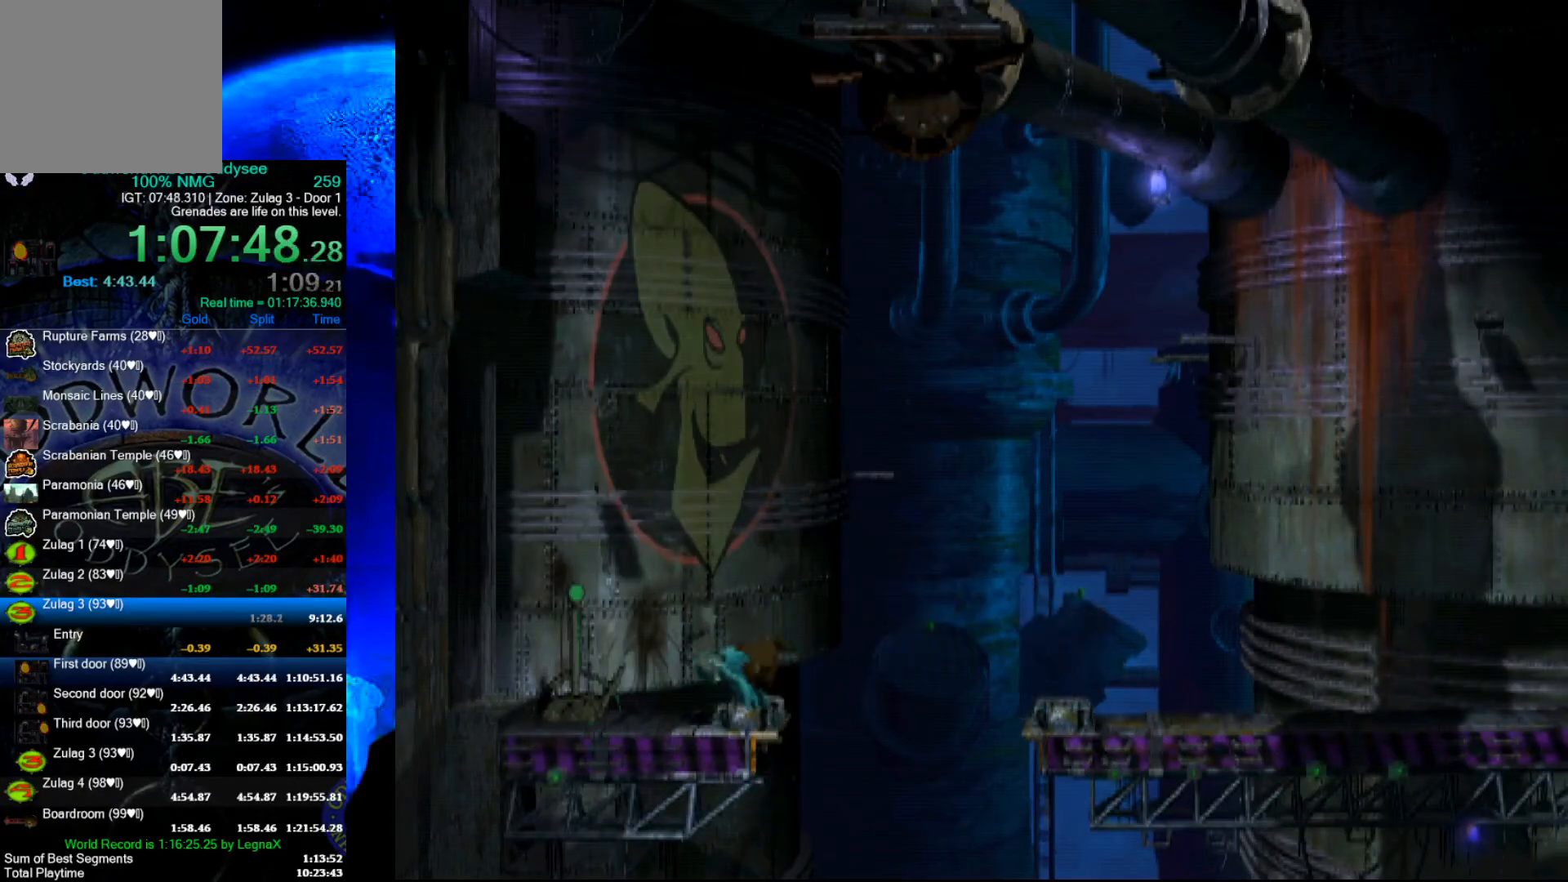
{"buttons": [], "left_stick": "center", "events": [[333, "left_stick", "center"], [367, "R2", "up"]]}
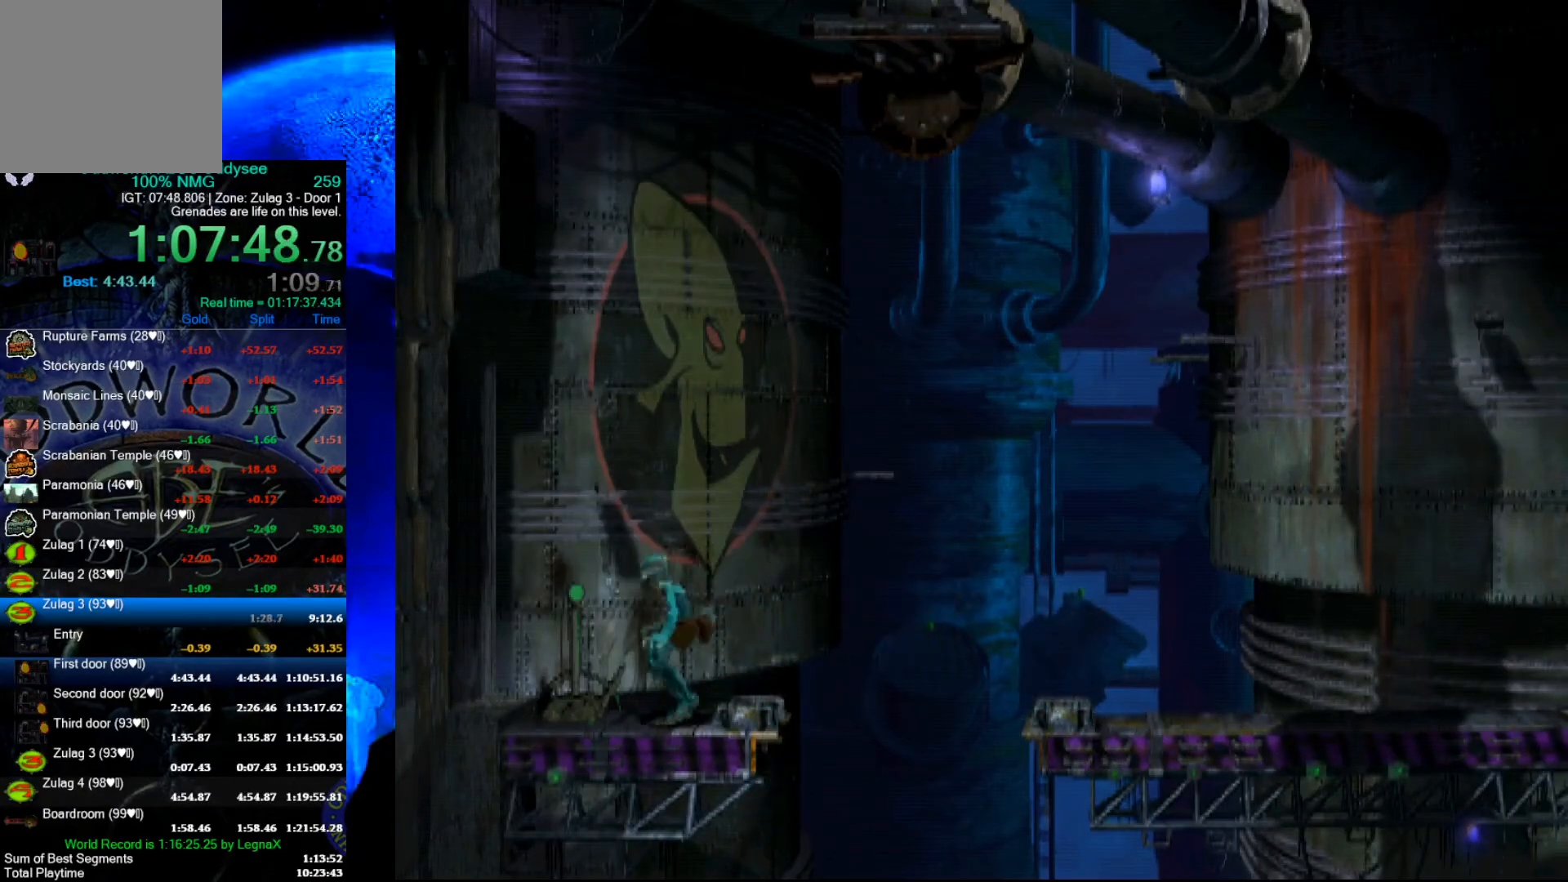
{"buttons": [], "left_stick": "right", "events": [[133, "X", "down"], [300, "X", "up"], [400, "left_stick", "right"]]}
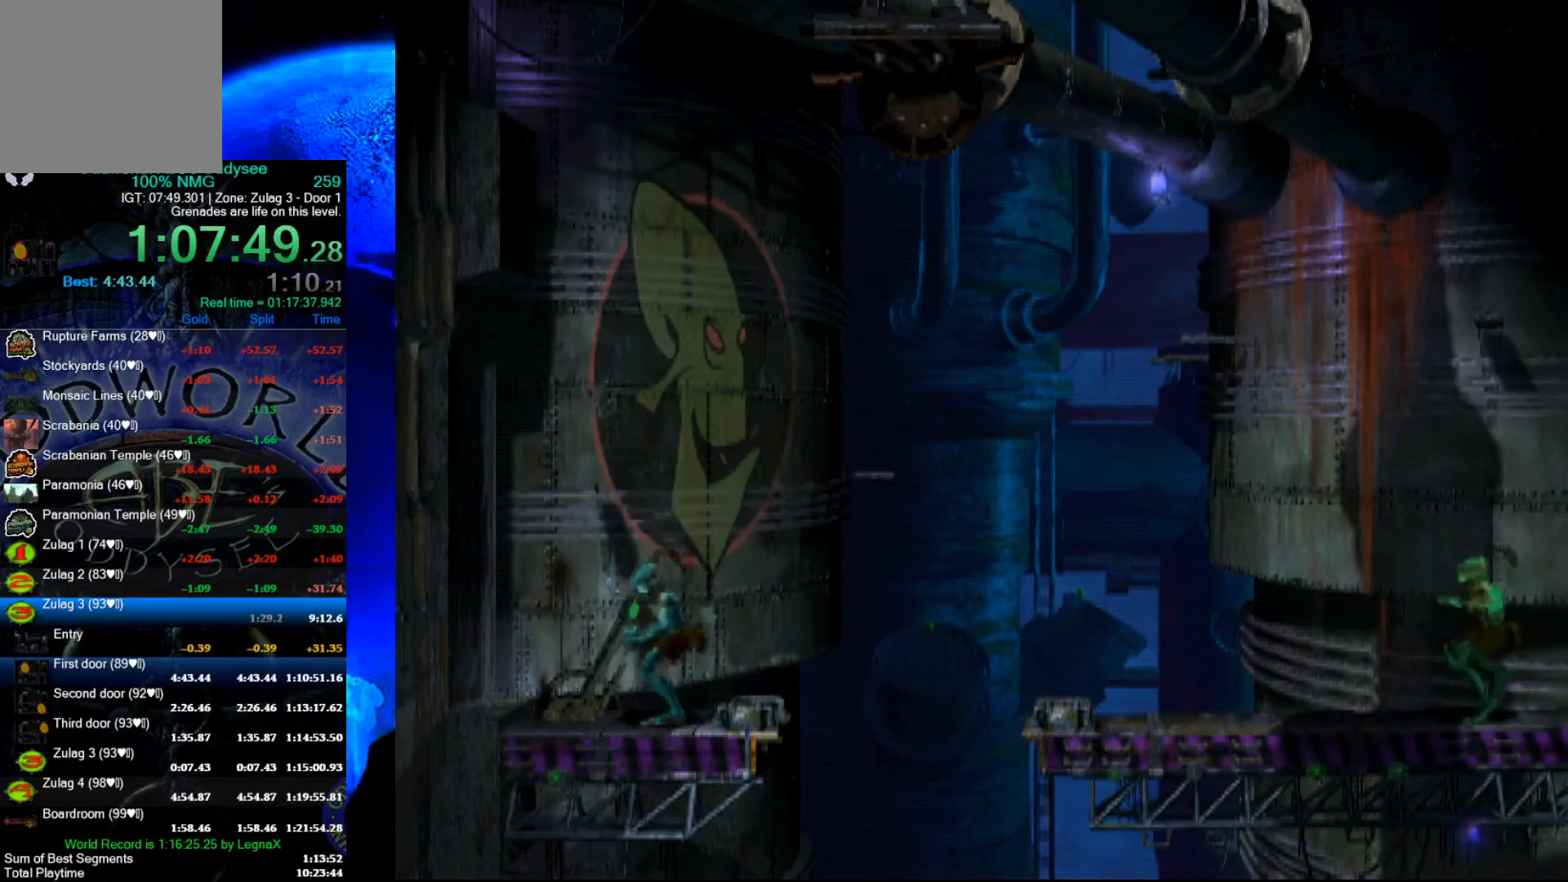
{"buttons": [], "left_stick": "center", "events": [[400, "left_stick", "center"]]}
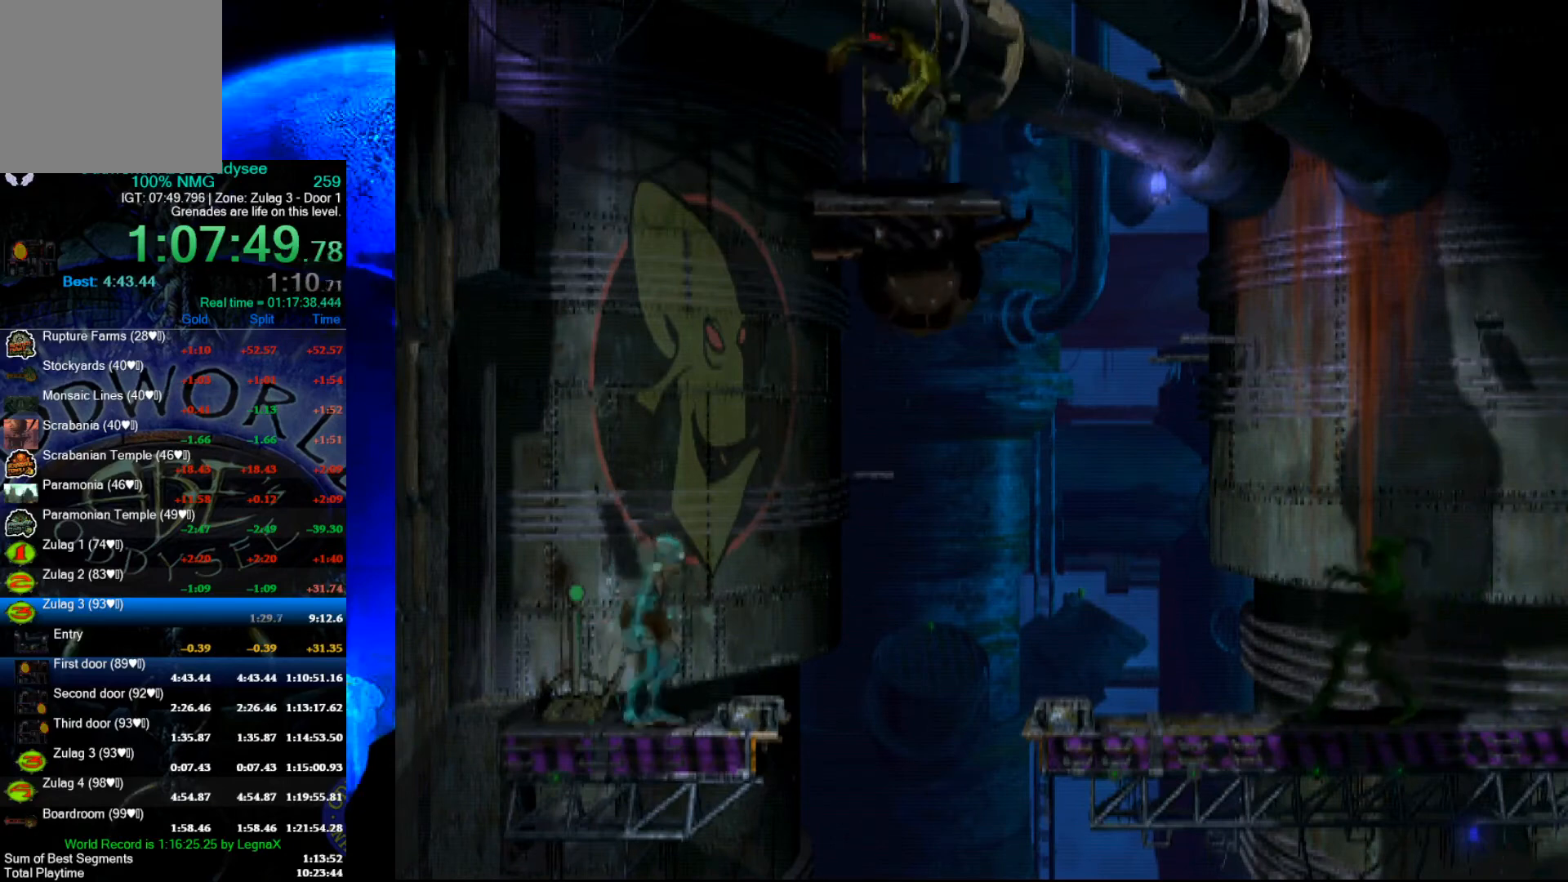
{"buttons": [], "left_stick": "center", "events": [[367, "L1", "down"], [367, "R1", "down"], [467, "R1", "up"], [500, "L1", "up"]]}
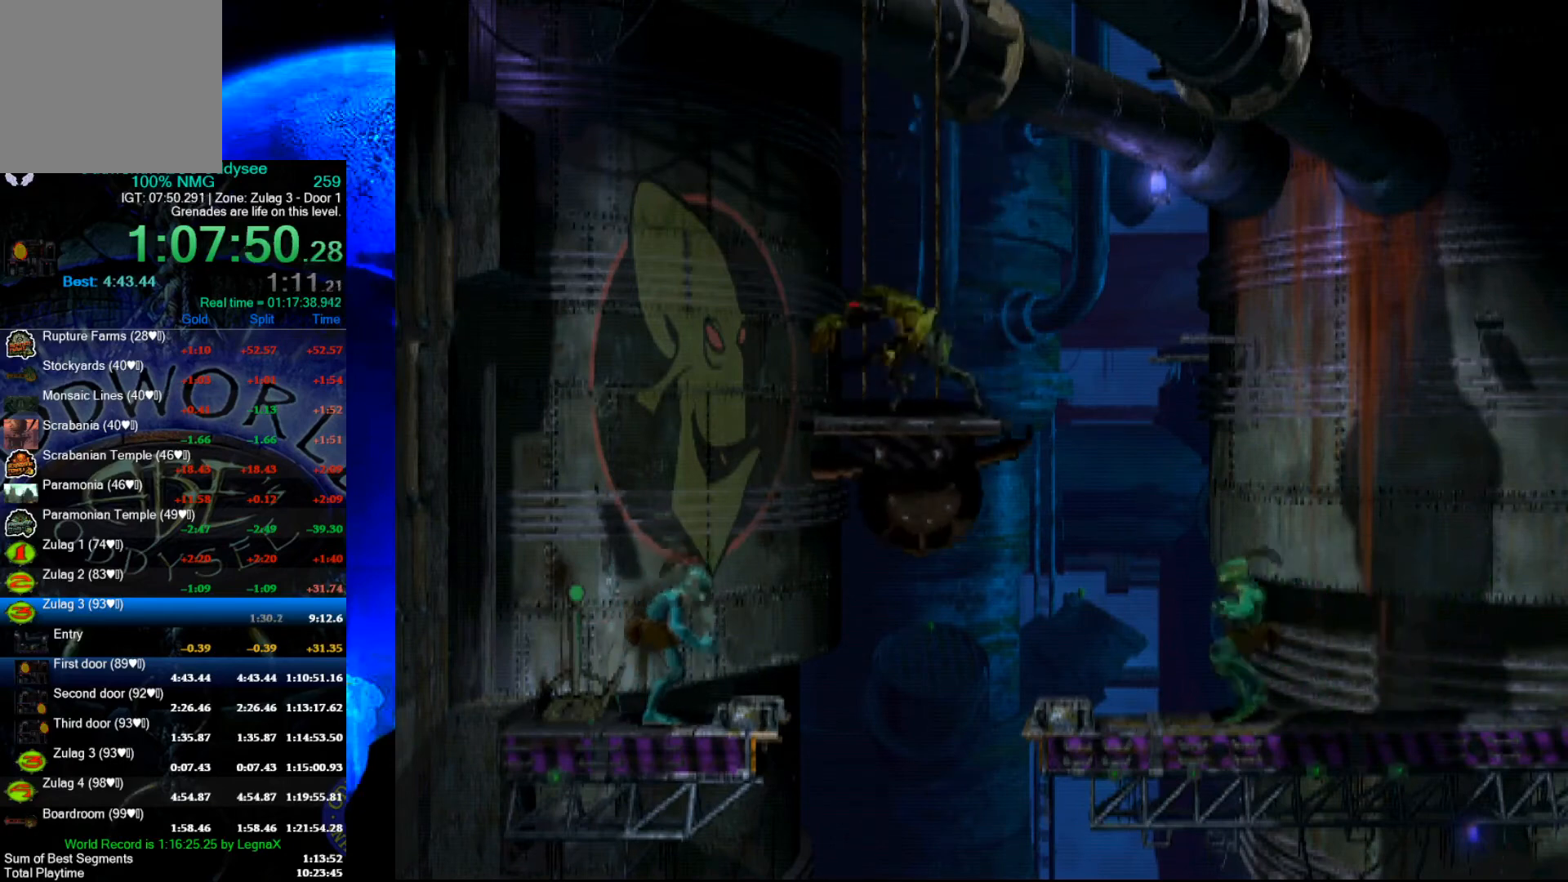
{"buttons": [], "left_stick": "down", "events": [[267, "left_stick", "down"]]}
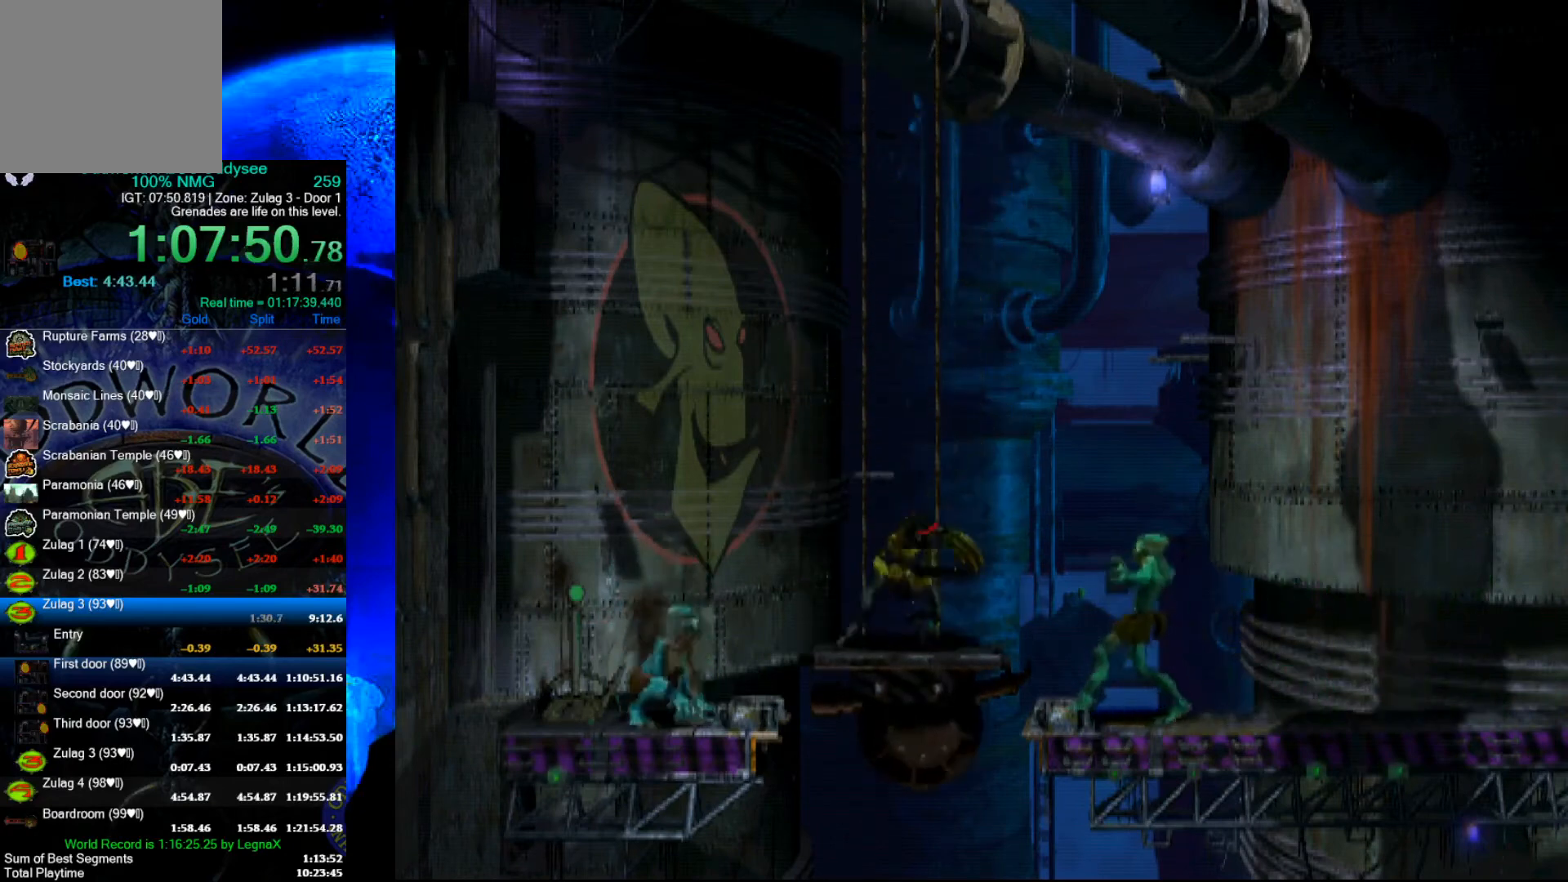
{"buttons": ["R2"], "left_stick": "center", "events": [[33, "left_stick", "center"], [200, "R2", "down"]]}
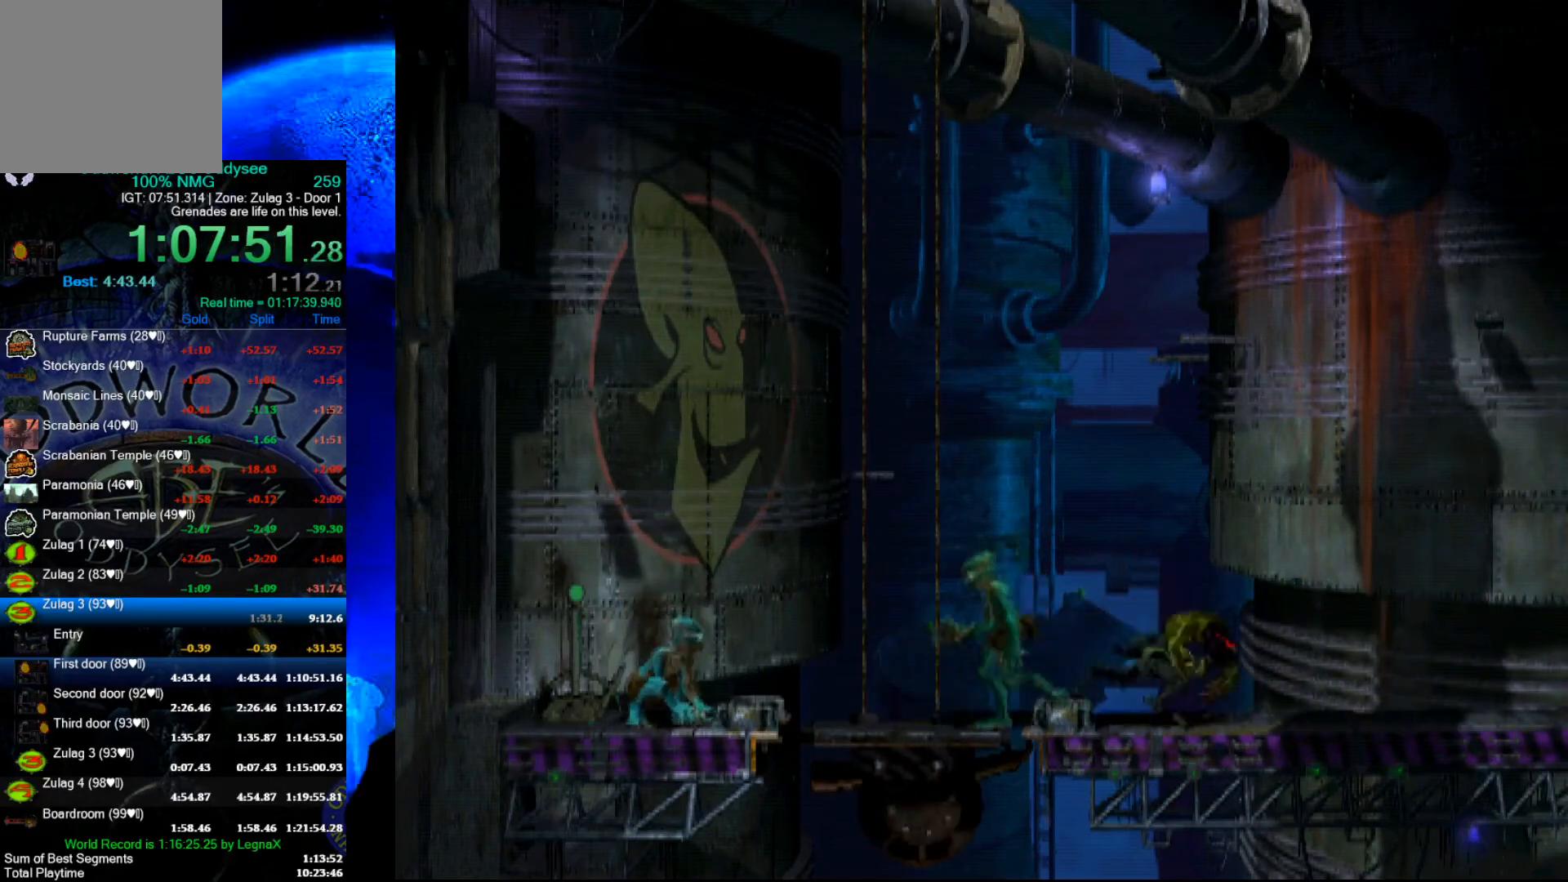
{"buttons": ["R2"], "left_stick": "right", "events": [[167, "left_stick", "up"], [267, "left_stick", "center"], [400, "left_stick", "right"]]}
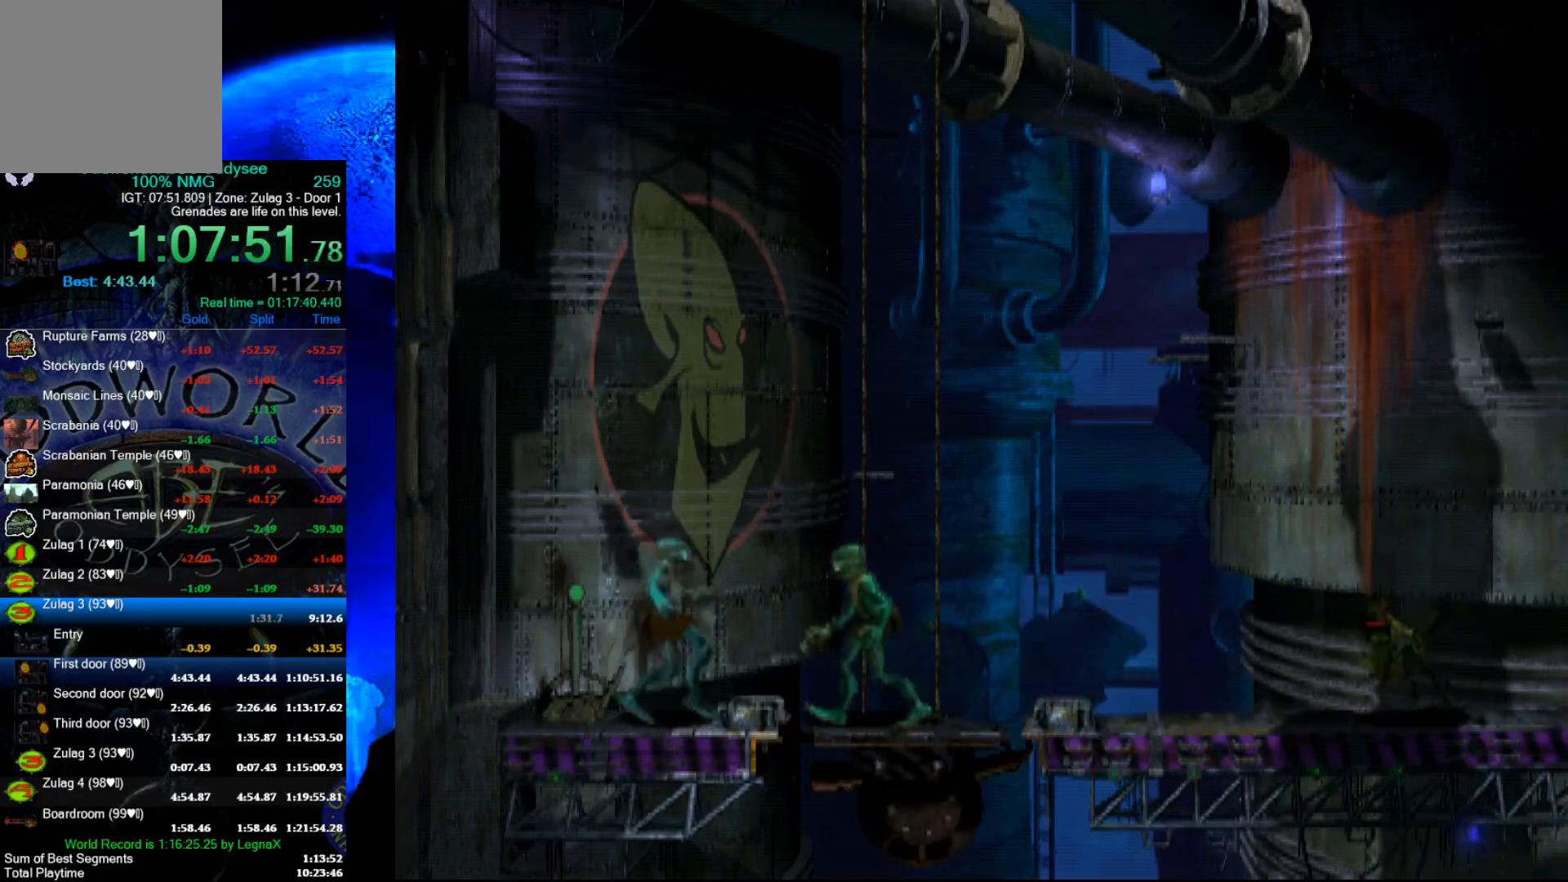
{"buttons": ["R2"], "left_stick": "right", "events": []}
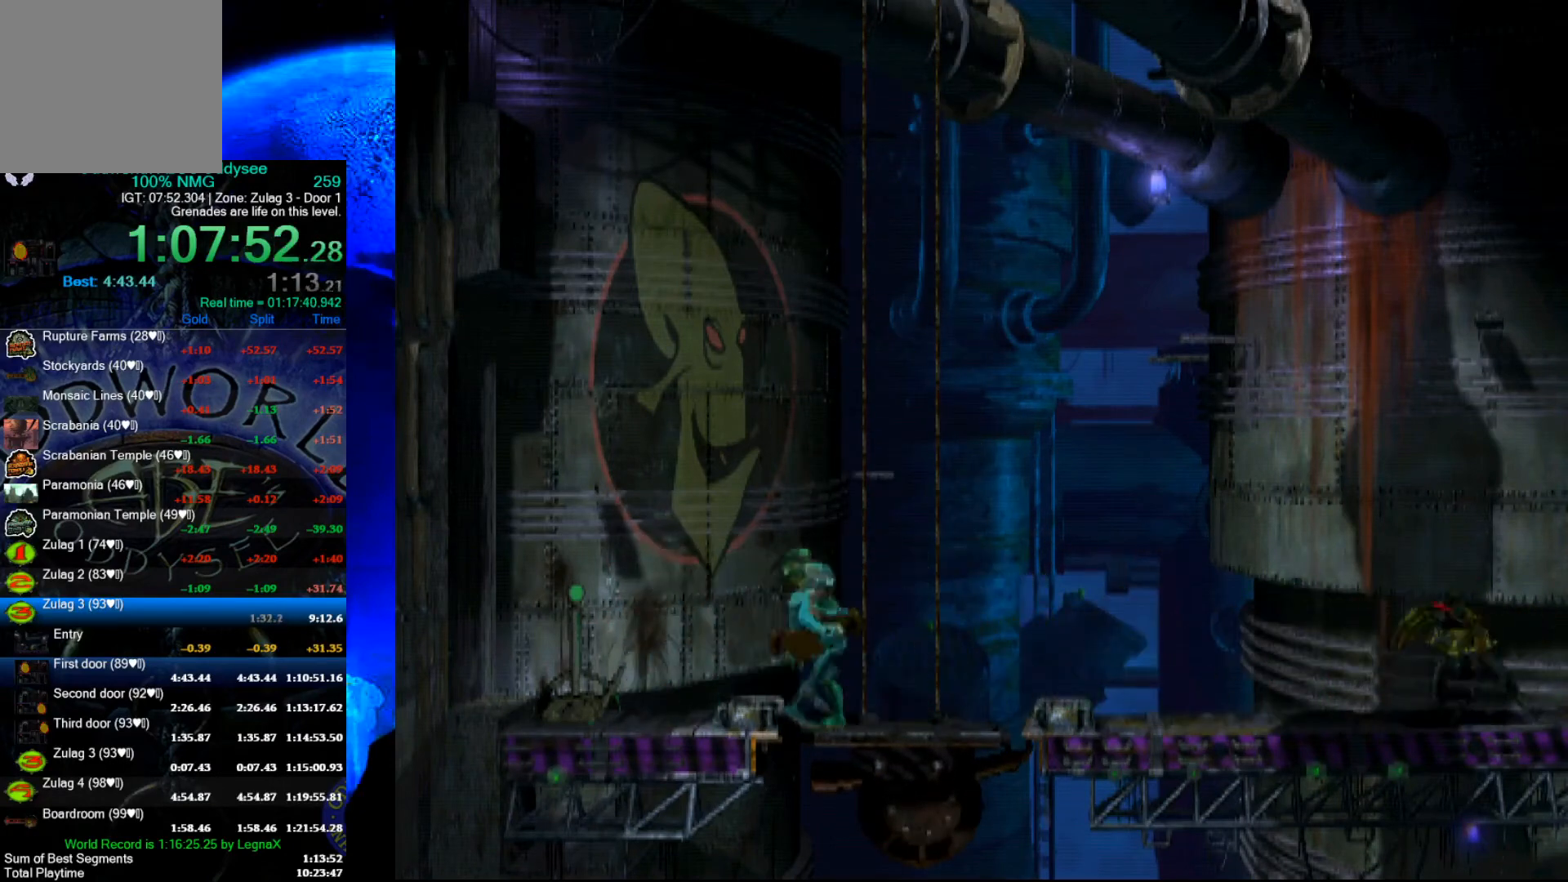
{"buttons": [], "left_stick": "up", "events": [[200, "left_stick", "center"], [267, "R2", "up"], [367, "left_stick", "up"]]}
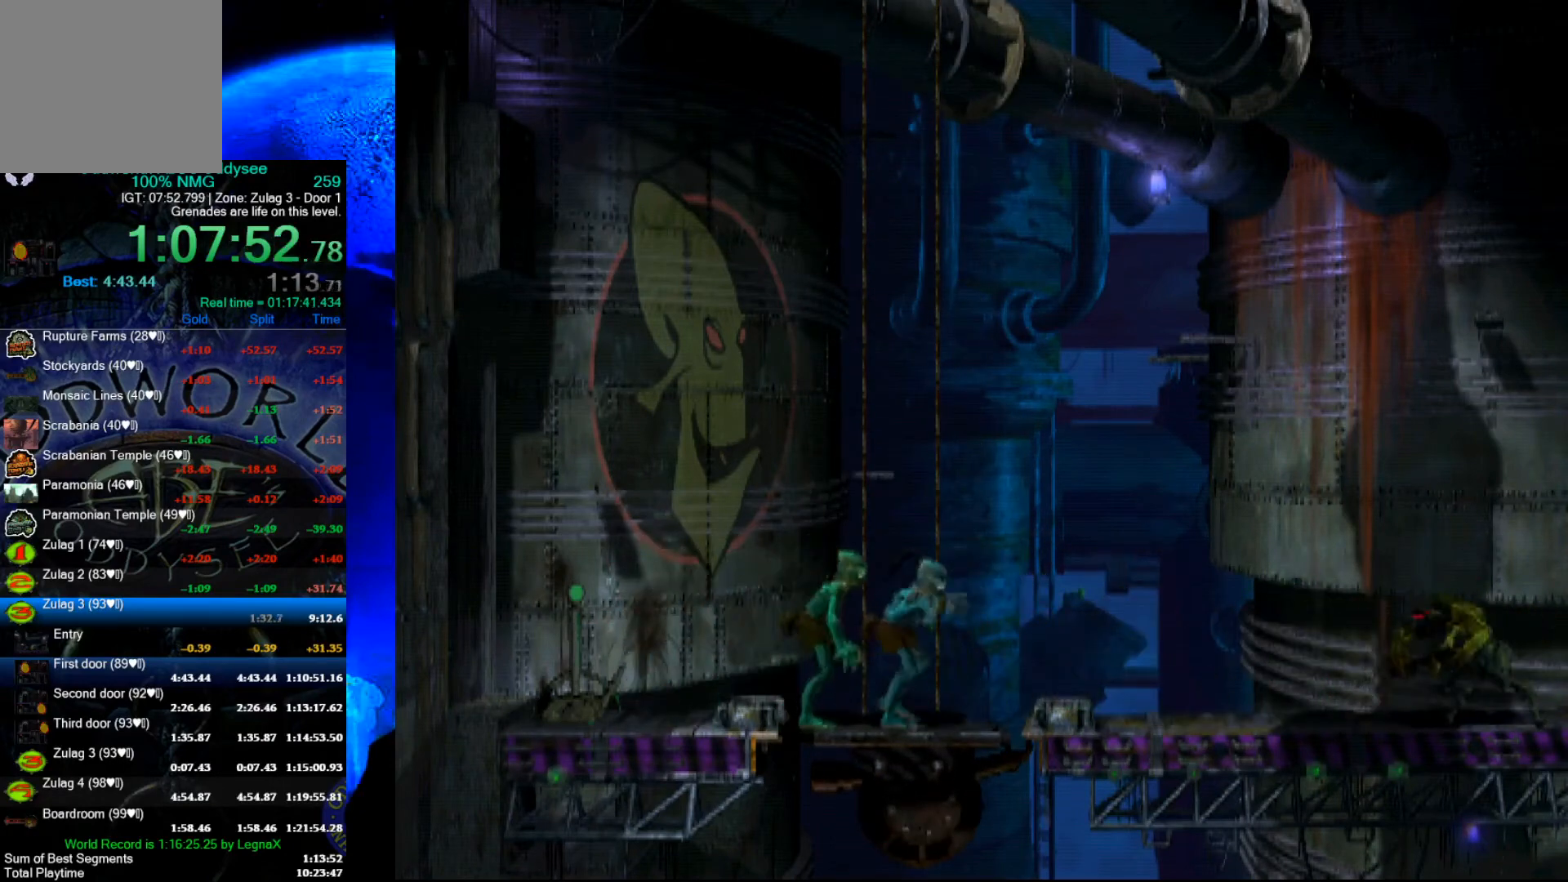
{"buttons": [], "left_stick": "up", "events": []}
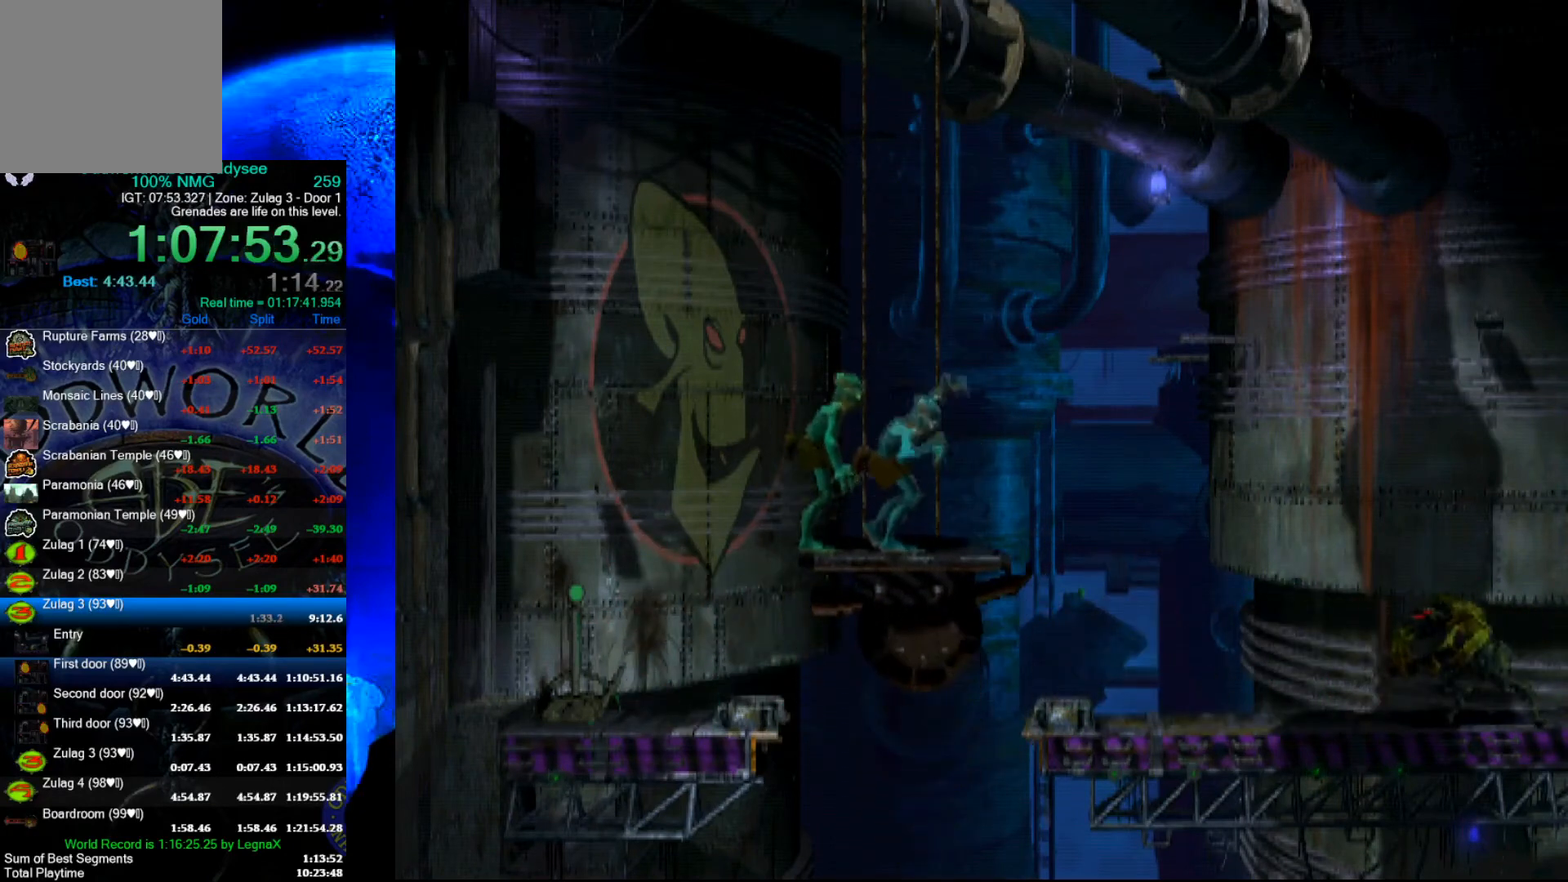
{"buttons": [], "left_stick": "up", "events": []}
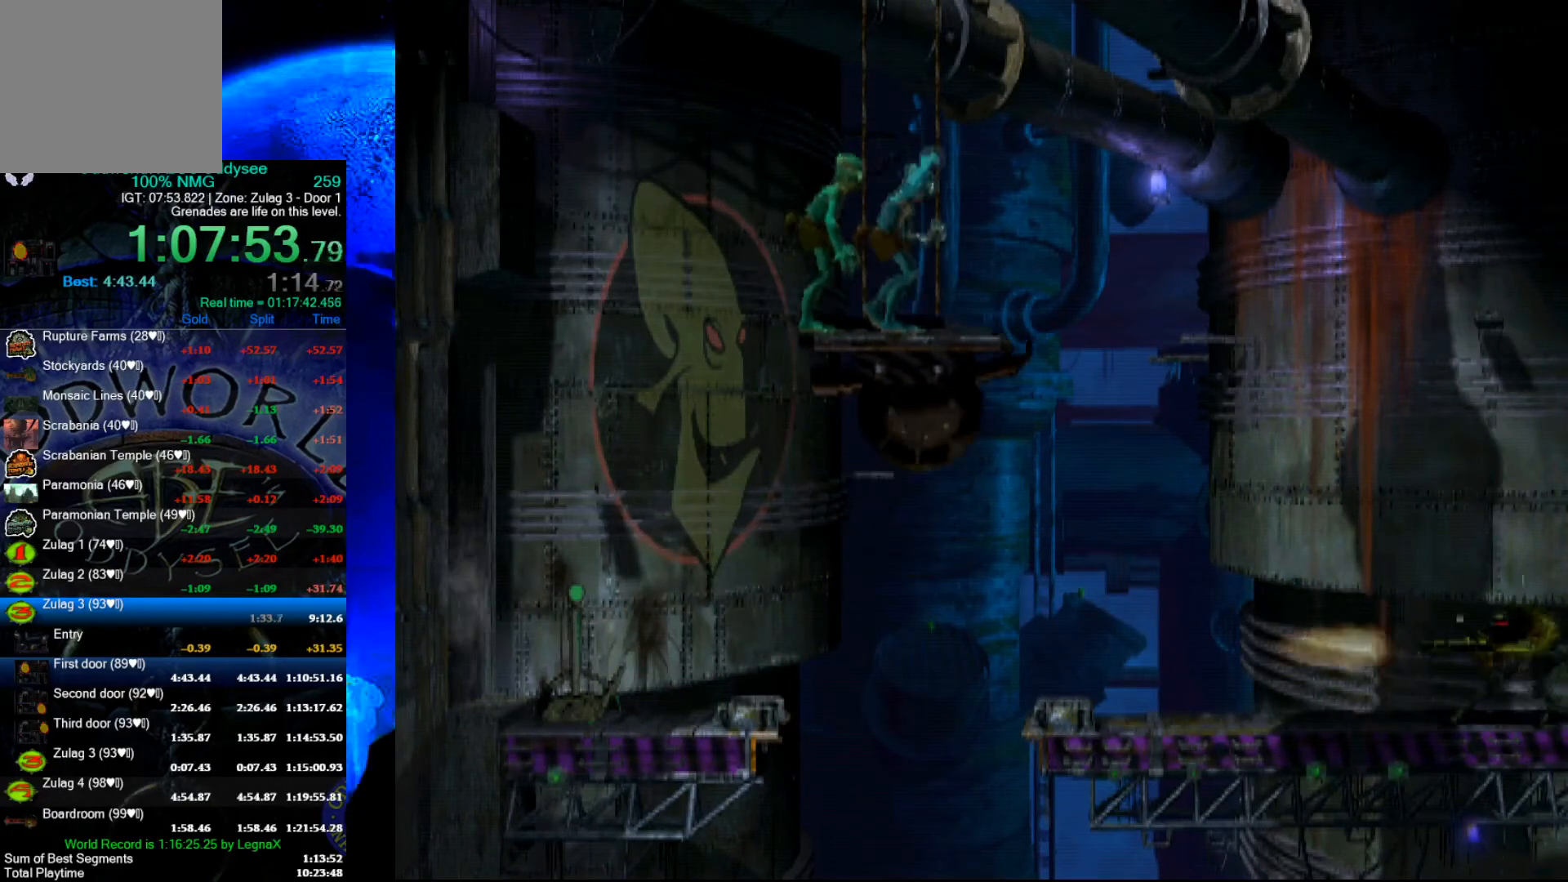
{"buttons": [], "left_stick": "up", "events": []}
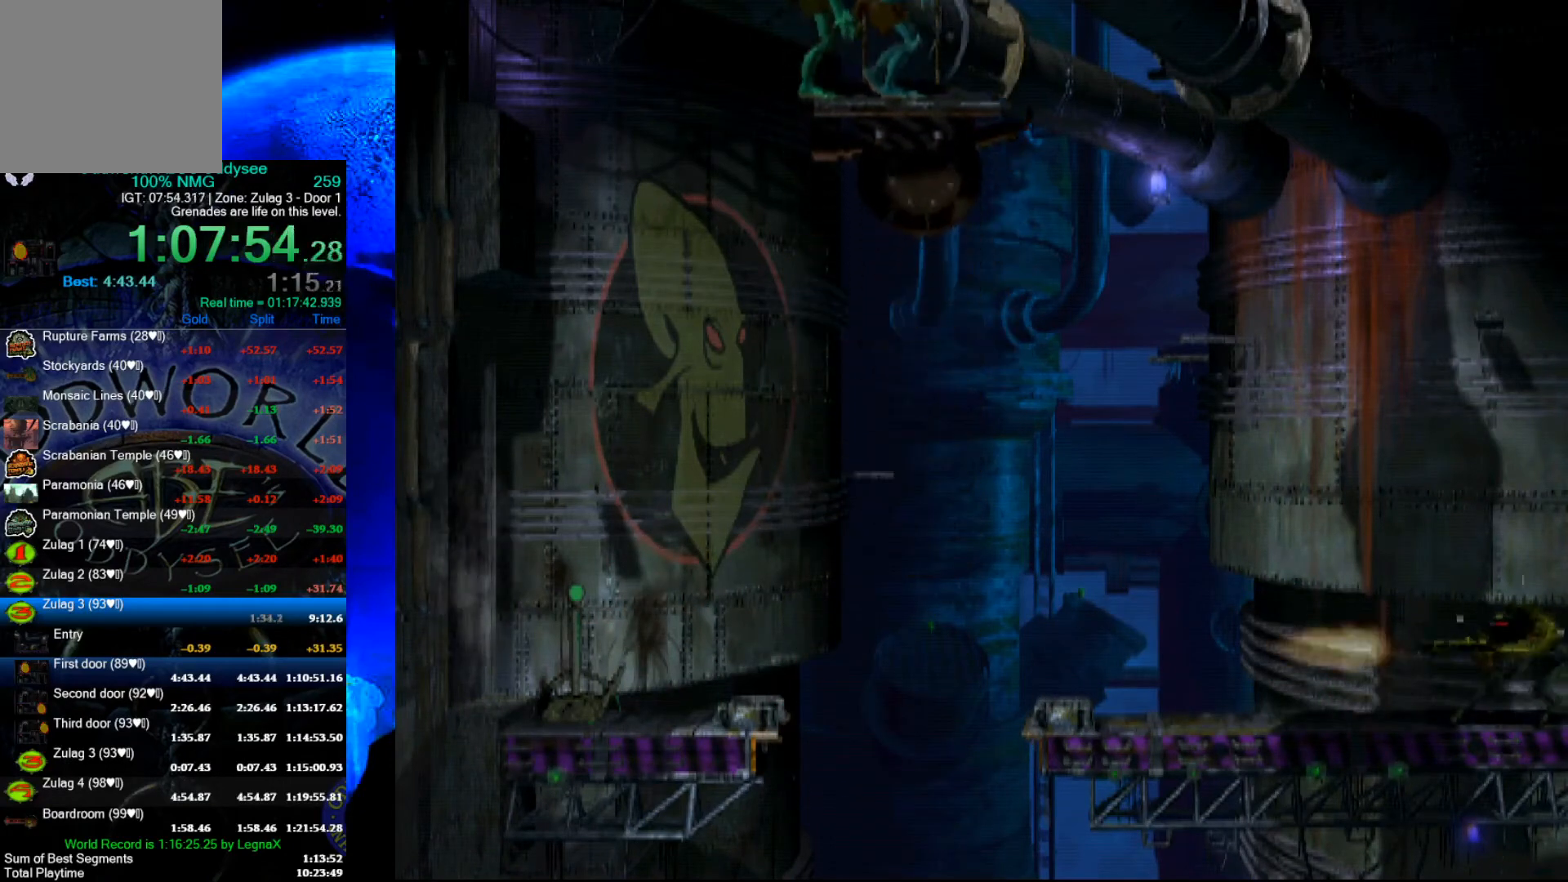
{"buttons": [], "left_stick": "up", "events": []}
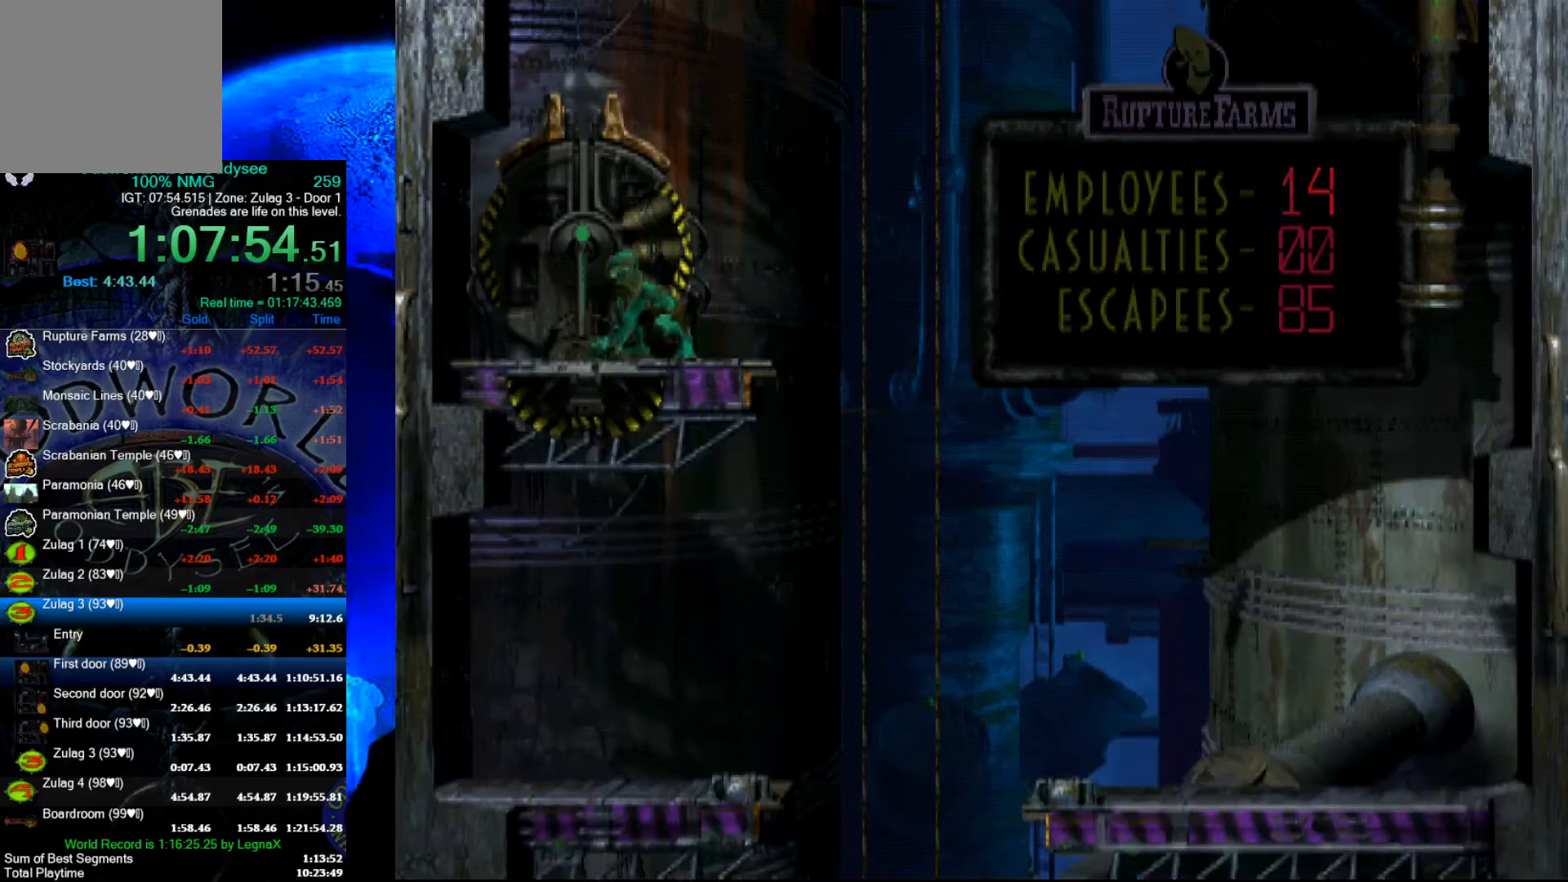
{"buttons": [], "left_stick": "center", "events": [[467, "left_stick", "center"]]}
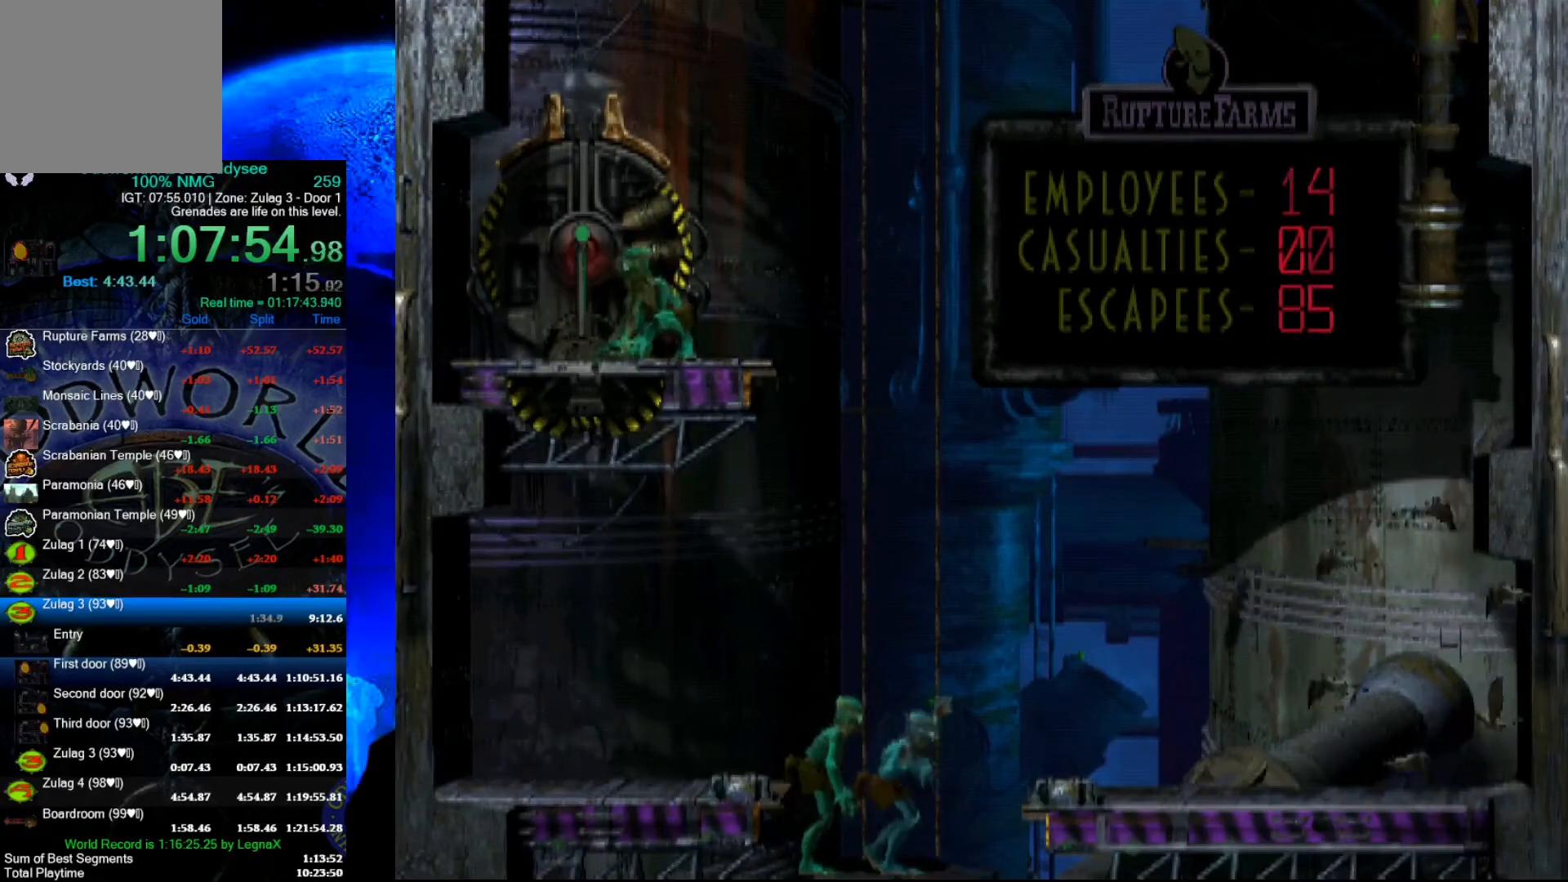
{"buttons": [], "left_stick": "center", "events": []}